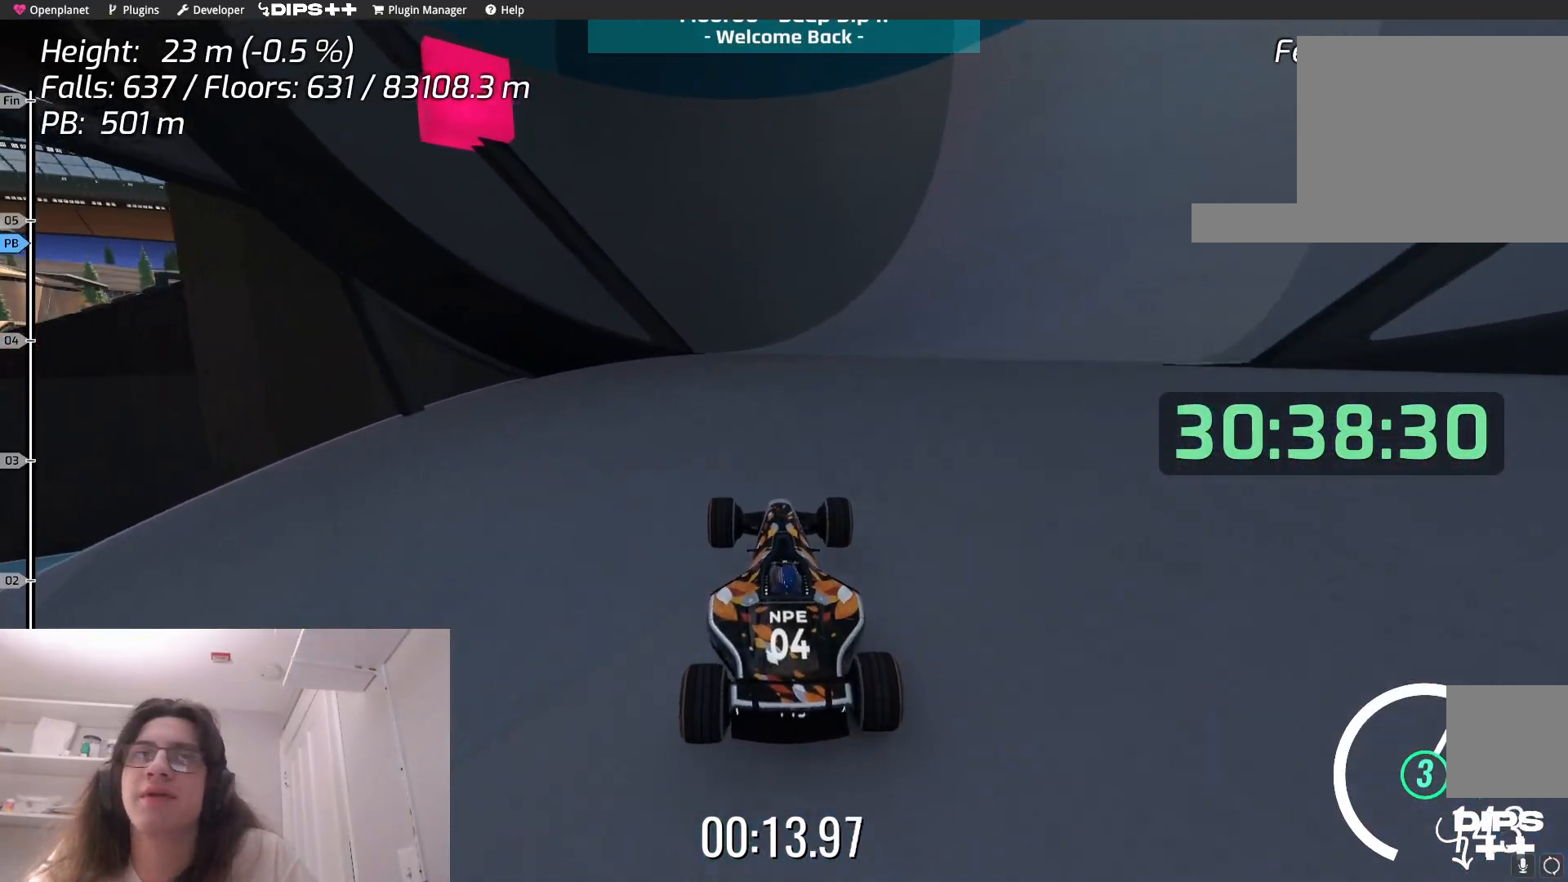
Gameplay with keyboard; each line is a JSON object with the keys held at the frame after it. "events" lists presses ("down") and releases ("up") of "down", "left", "right" and "up" between this image and that frame as [ms after this image, input, new state], when the widget could be followed in between. No other keys are recorded. Mouse input is not recorded.
{"keys": ["up"], "events": [[117, "up", "down"]]}
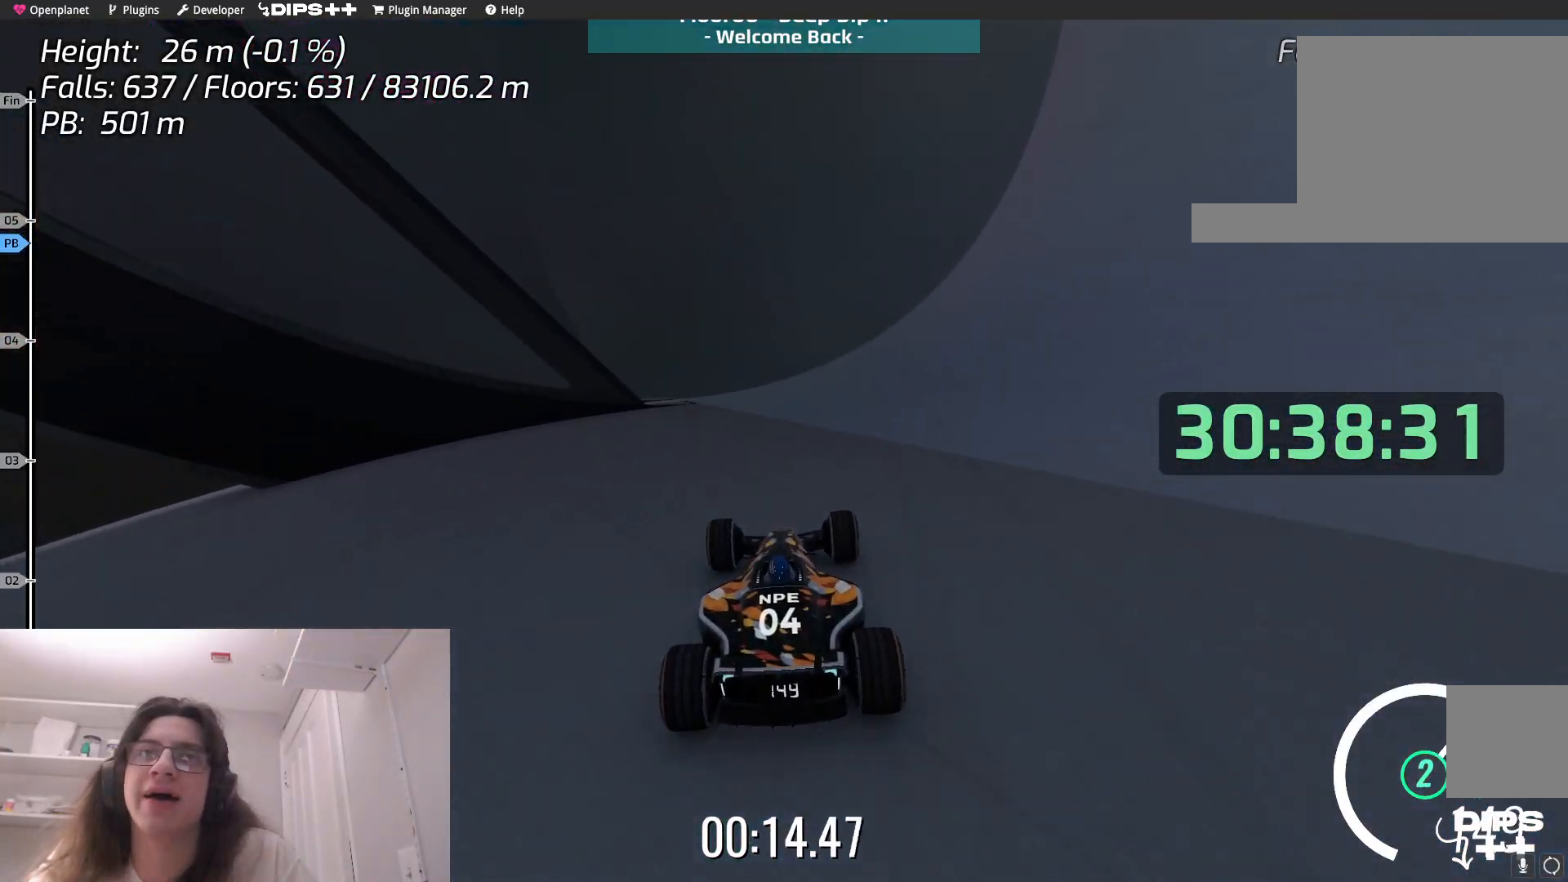
{"keys": [], "events": [[67, "right", "down"], [267, "right", "up"], [384, "up", "up"]]}
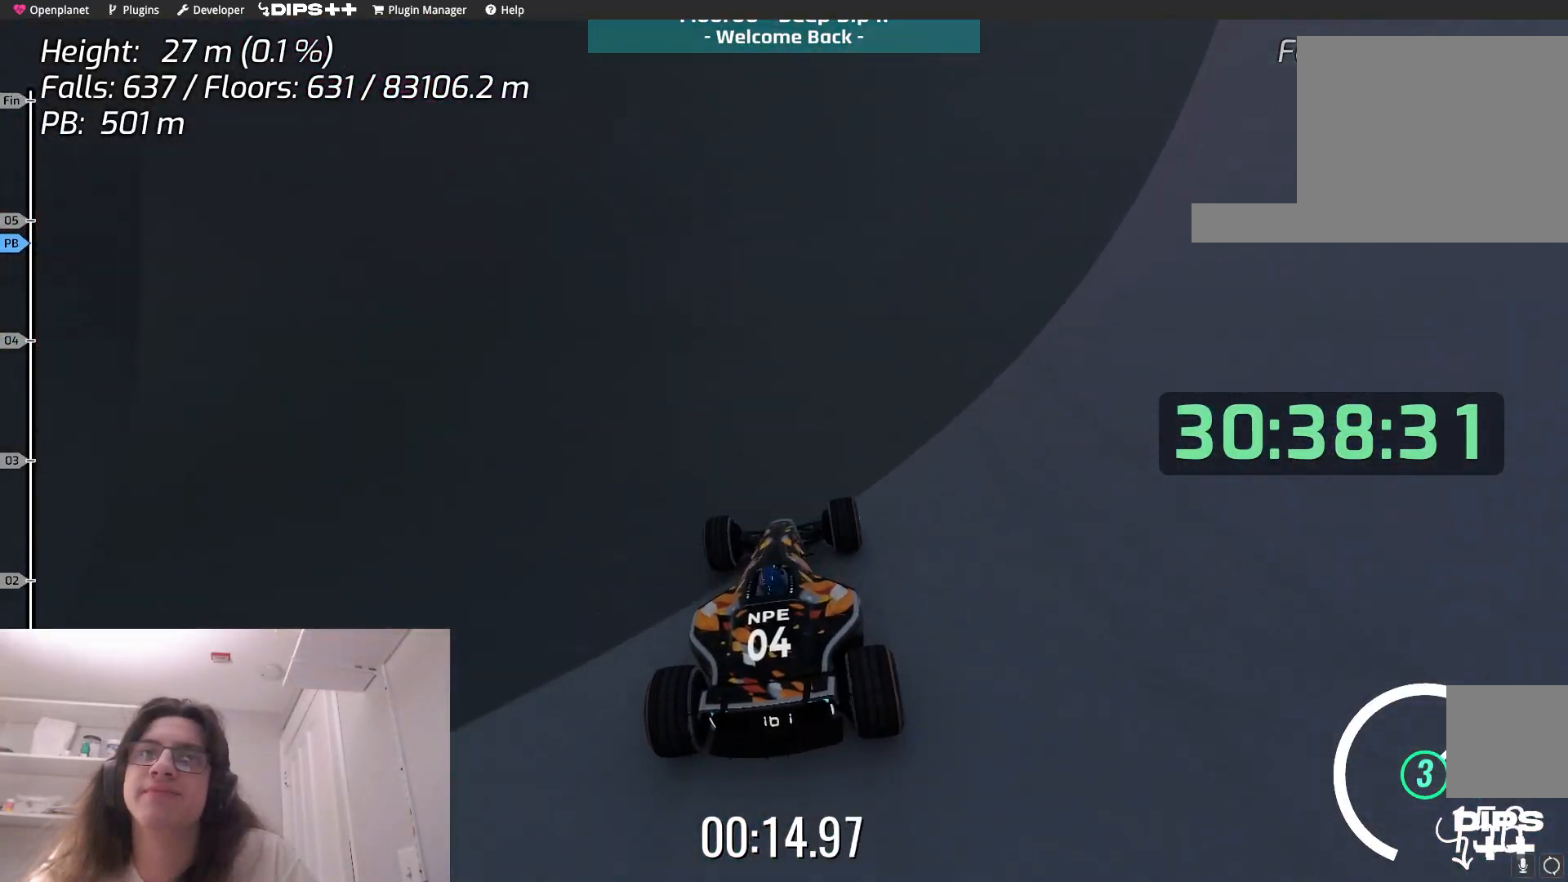
{"keys": ["left"], "events": [[200, "left", "down"]]}
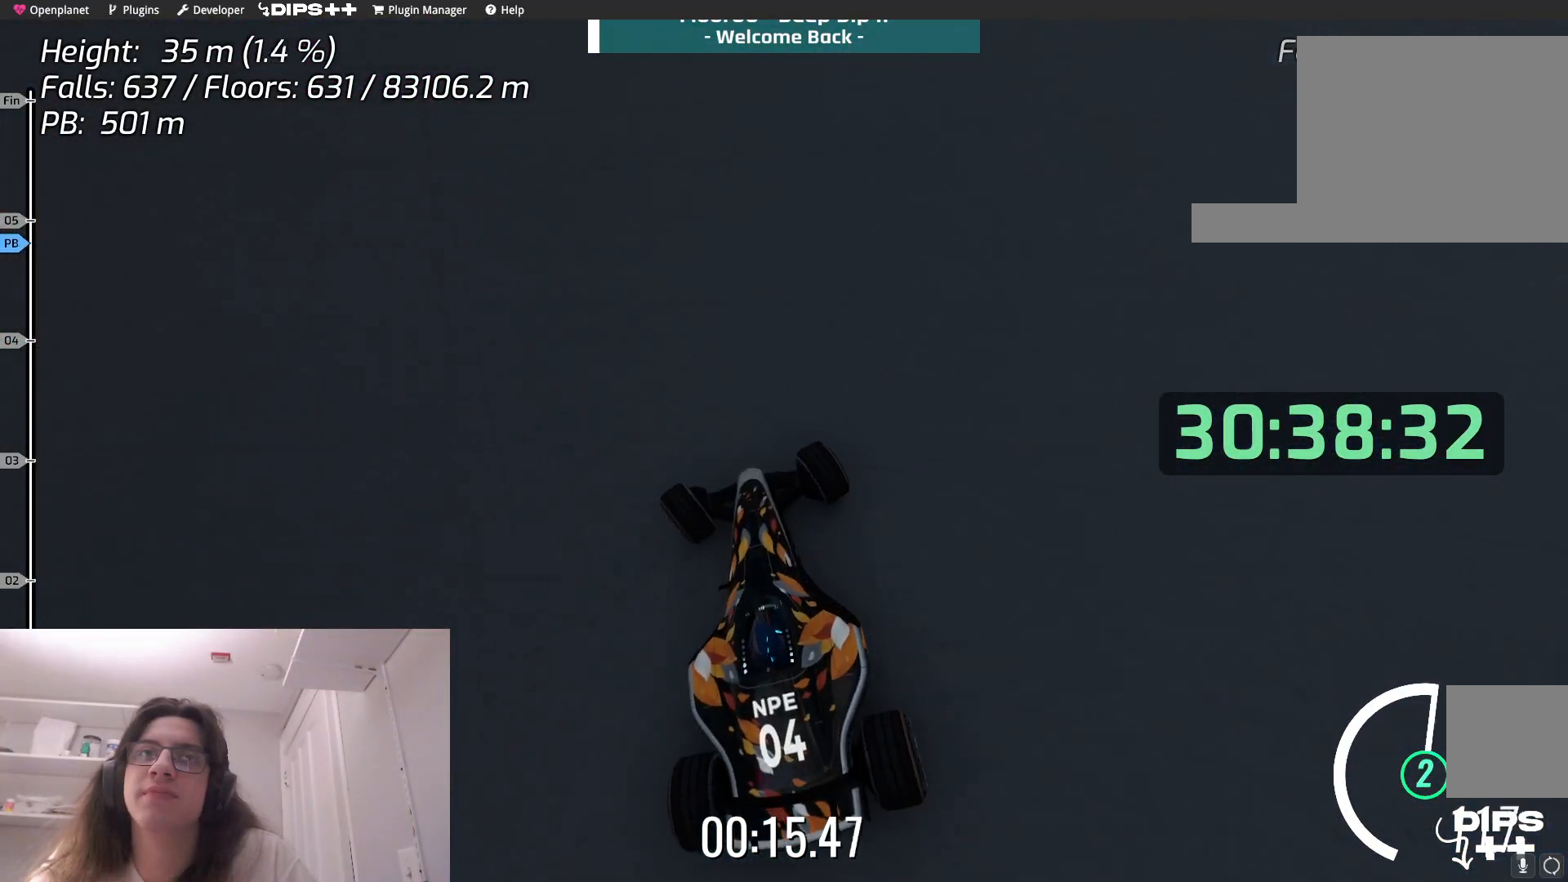
{"keys": ["left"], "events": []}
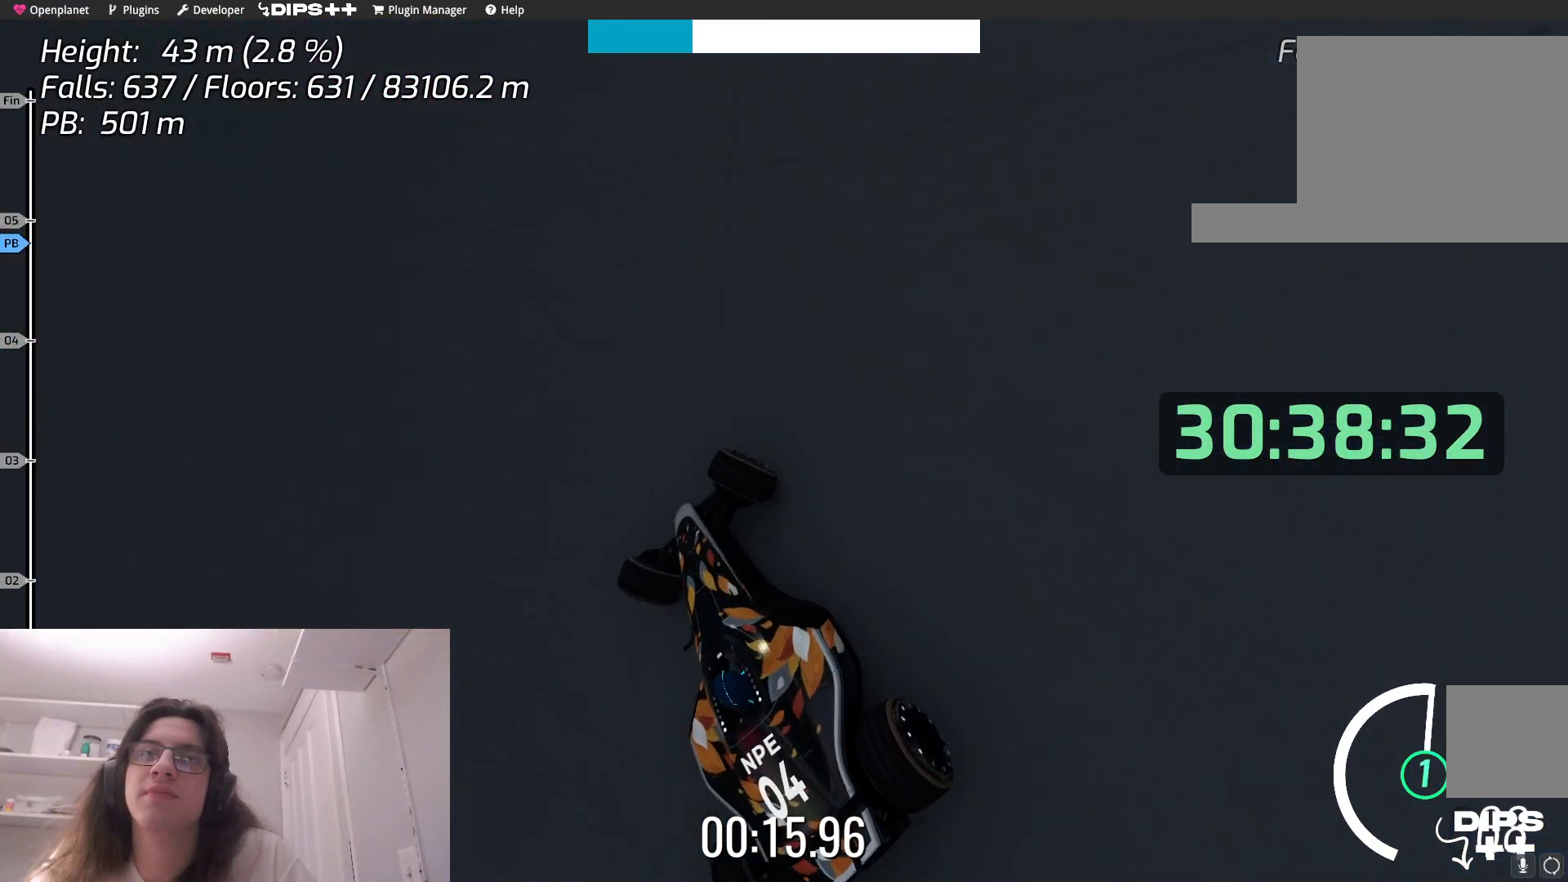
{"keys": ["left"], "events": []}
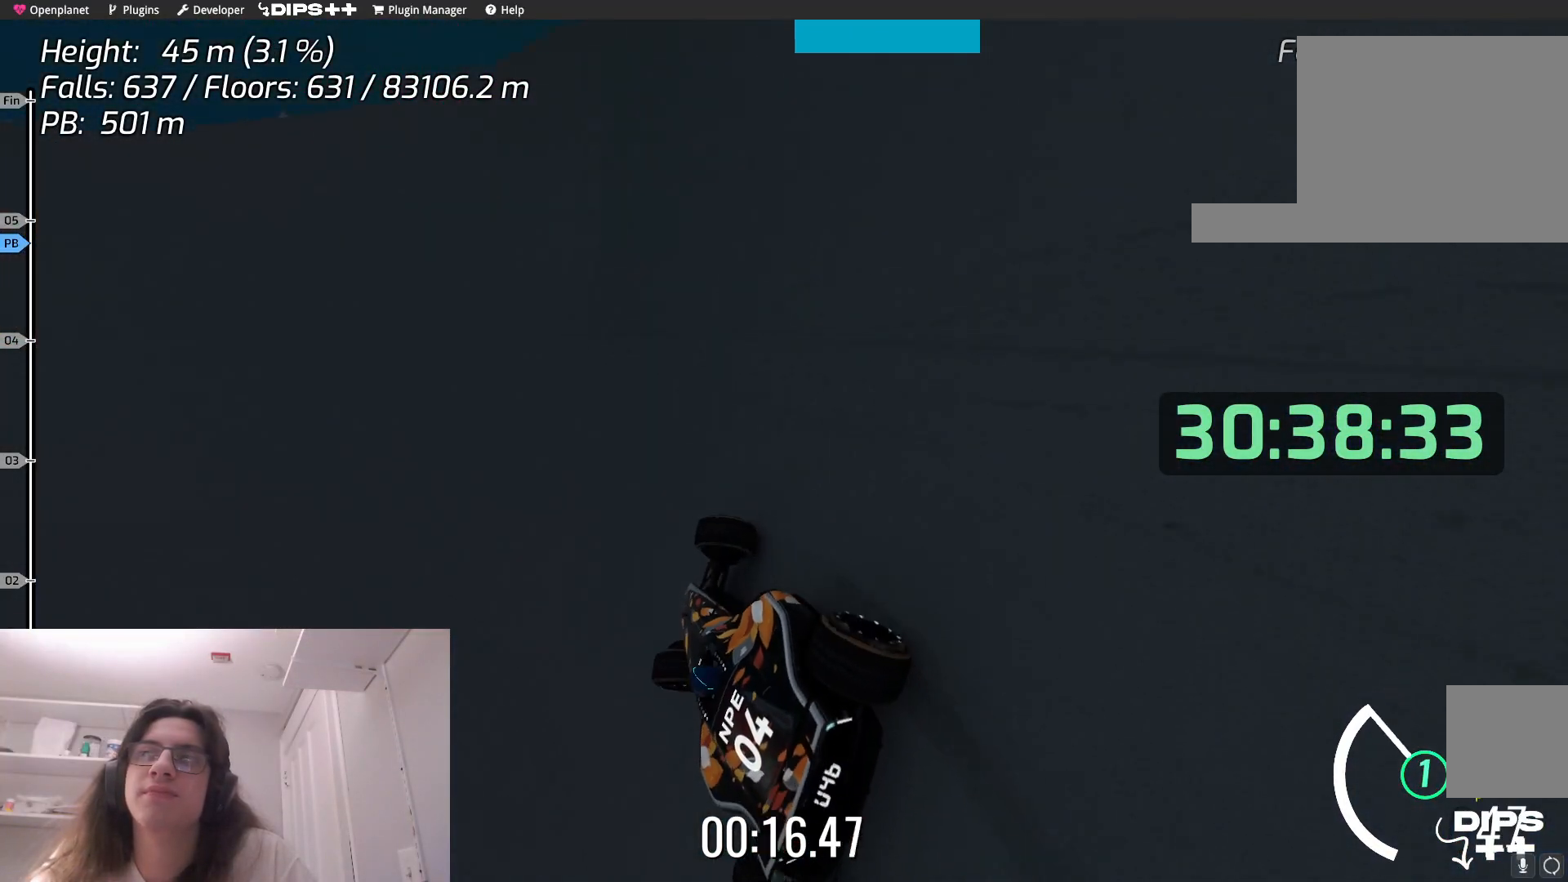
{"keys": ["left"], "events": []}
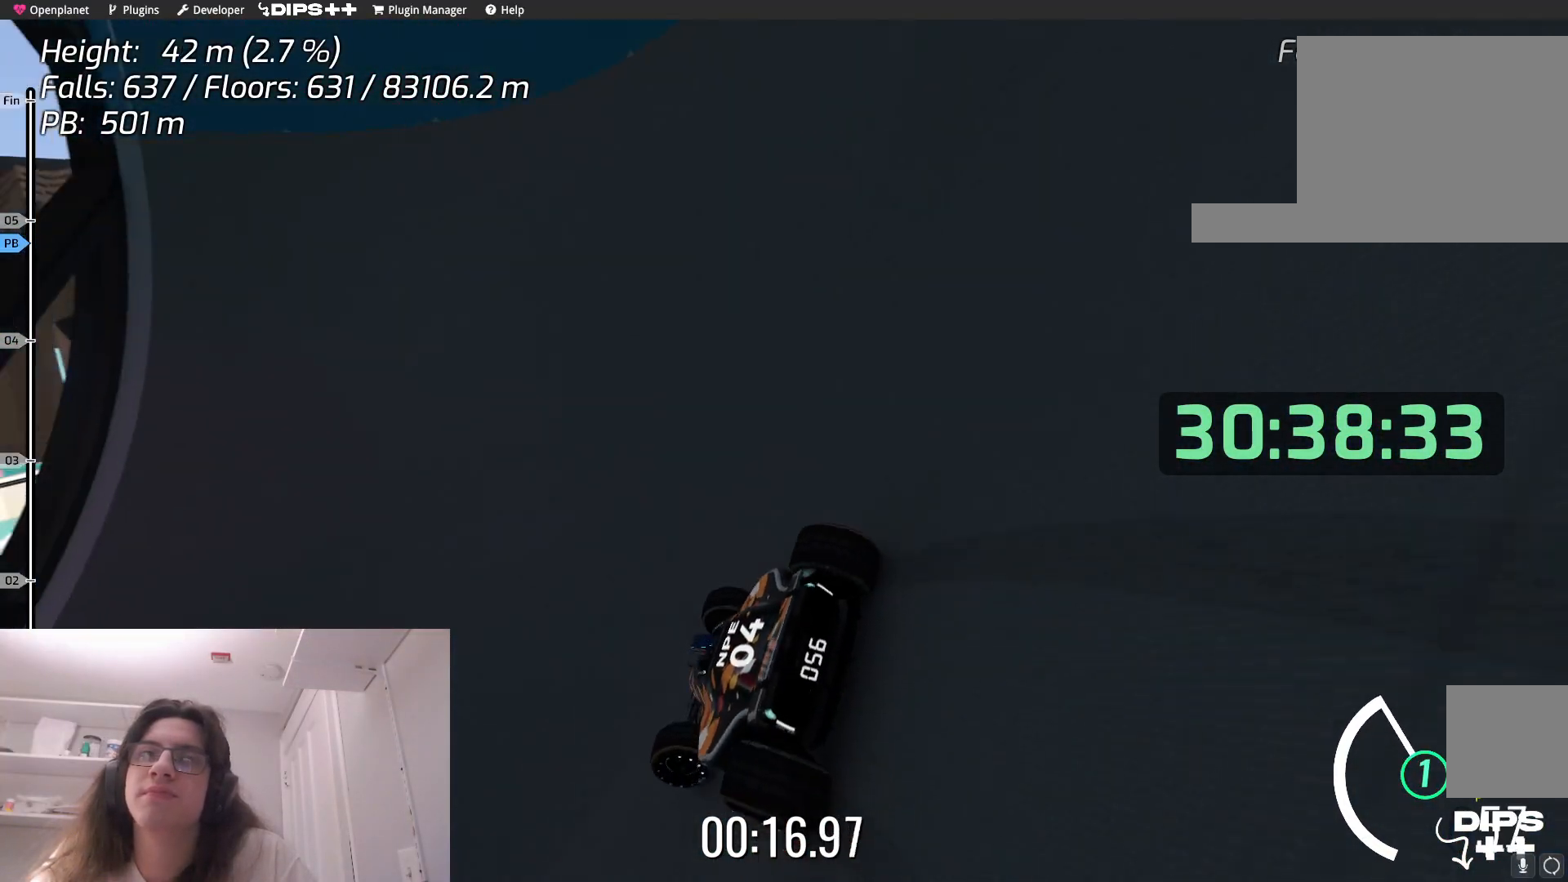
{"keys": ["left"], "events": []}
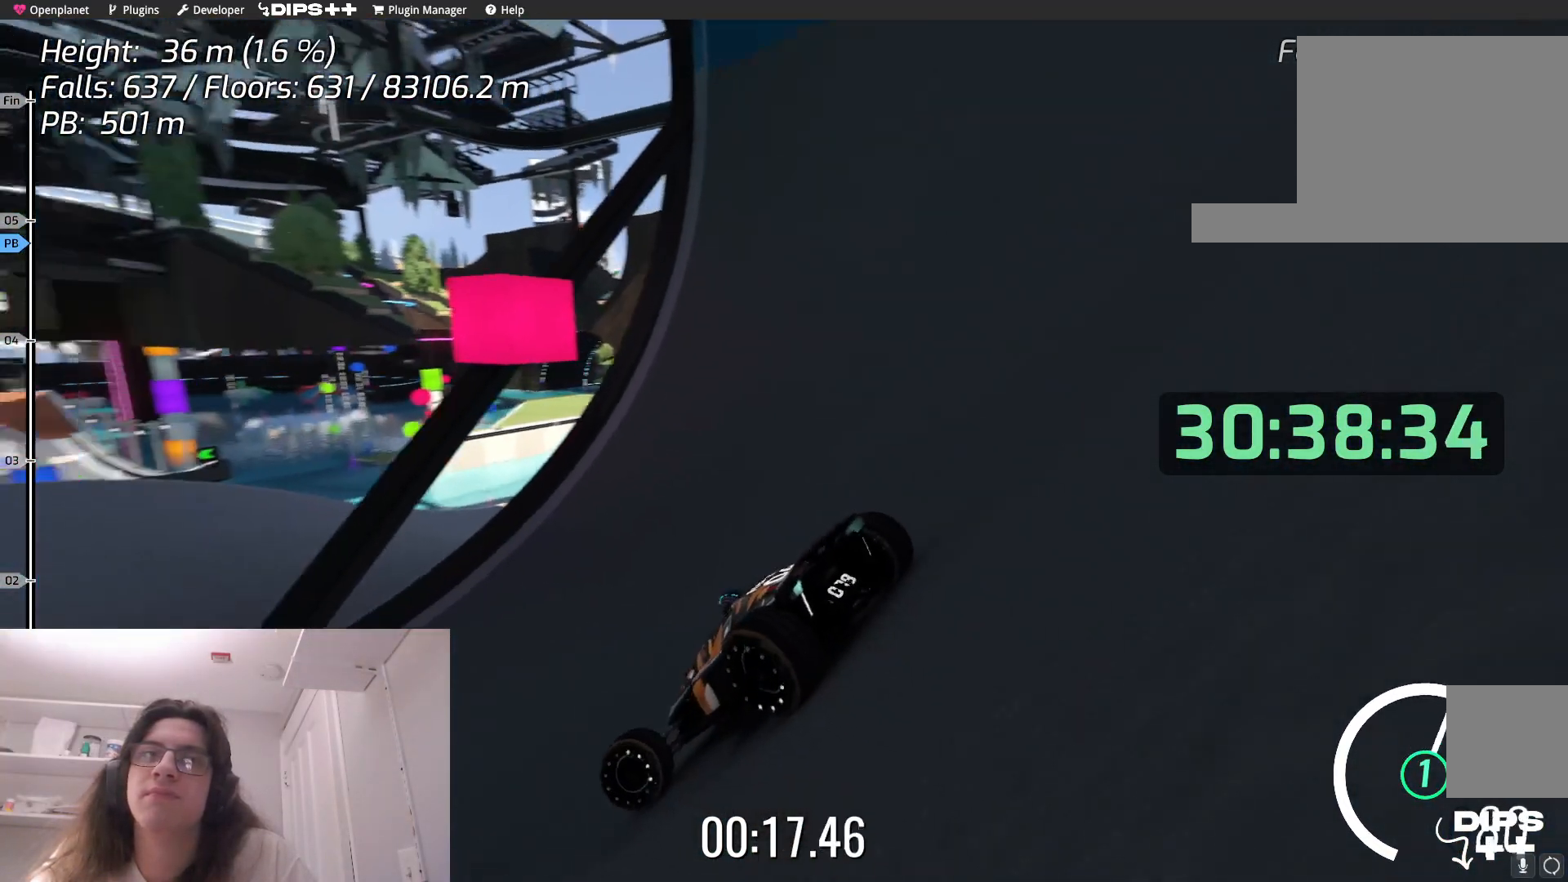
{"keys": ["right", "up"], "events": [[17, "up", "down"], [200, "left", "up"], [317, "right", "down"]]}
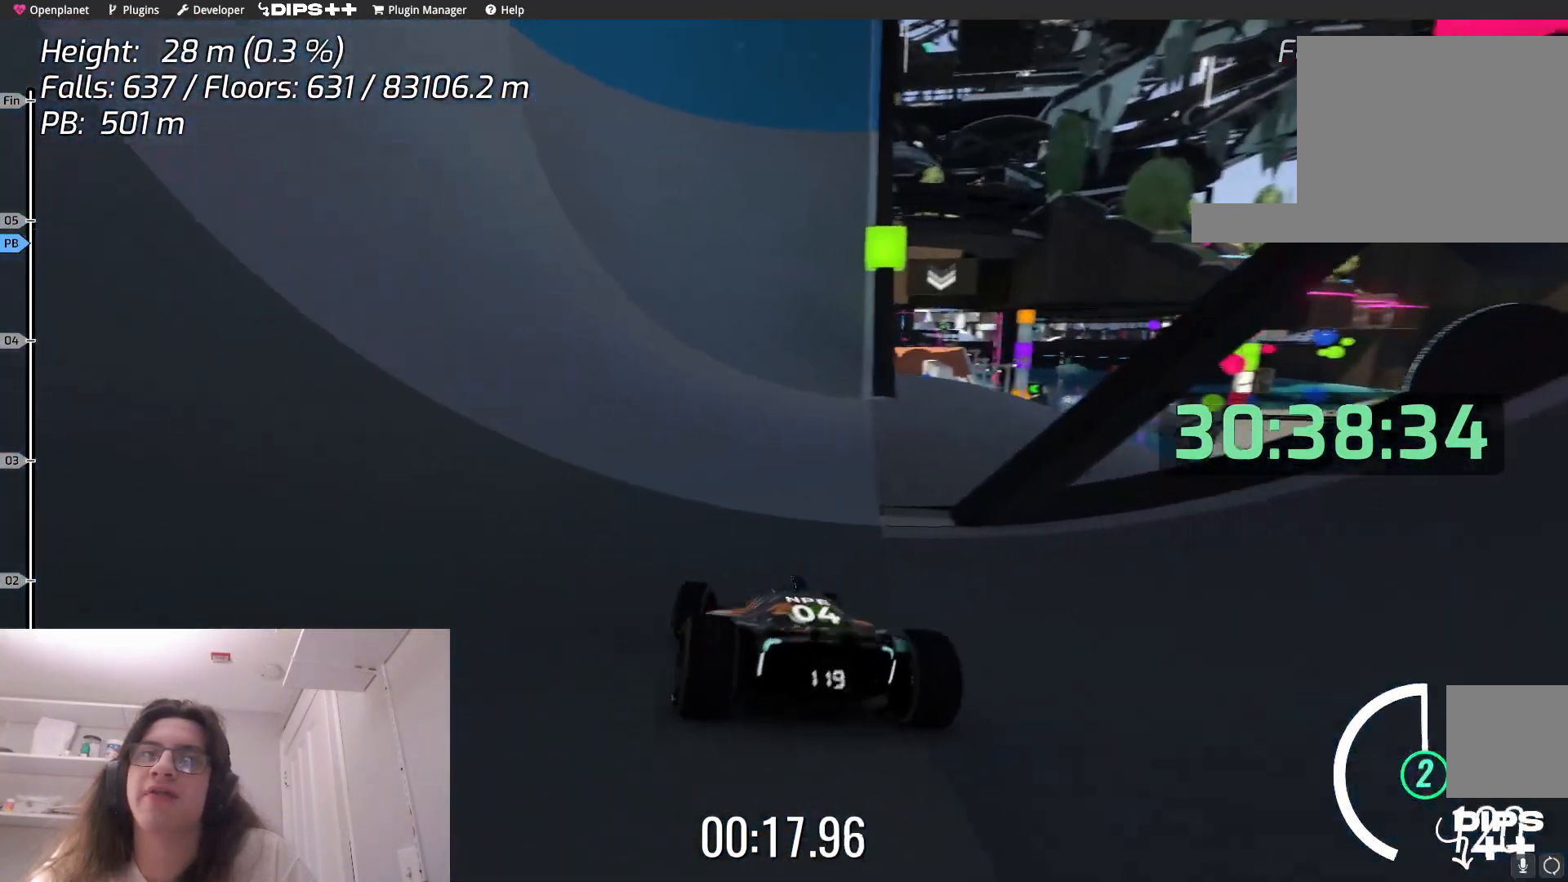
{"keys": ["up"], "events": [[350, "right", "up"]]}
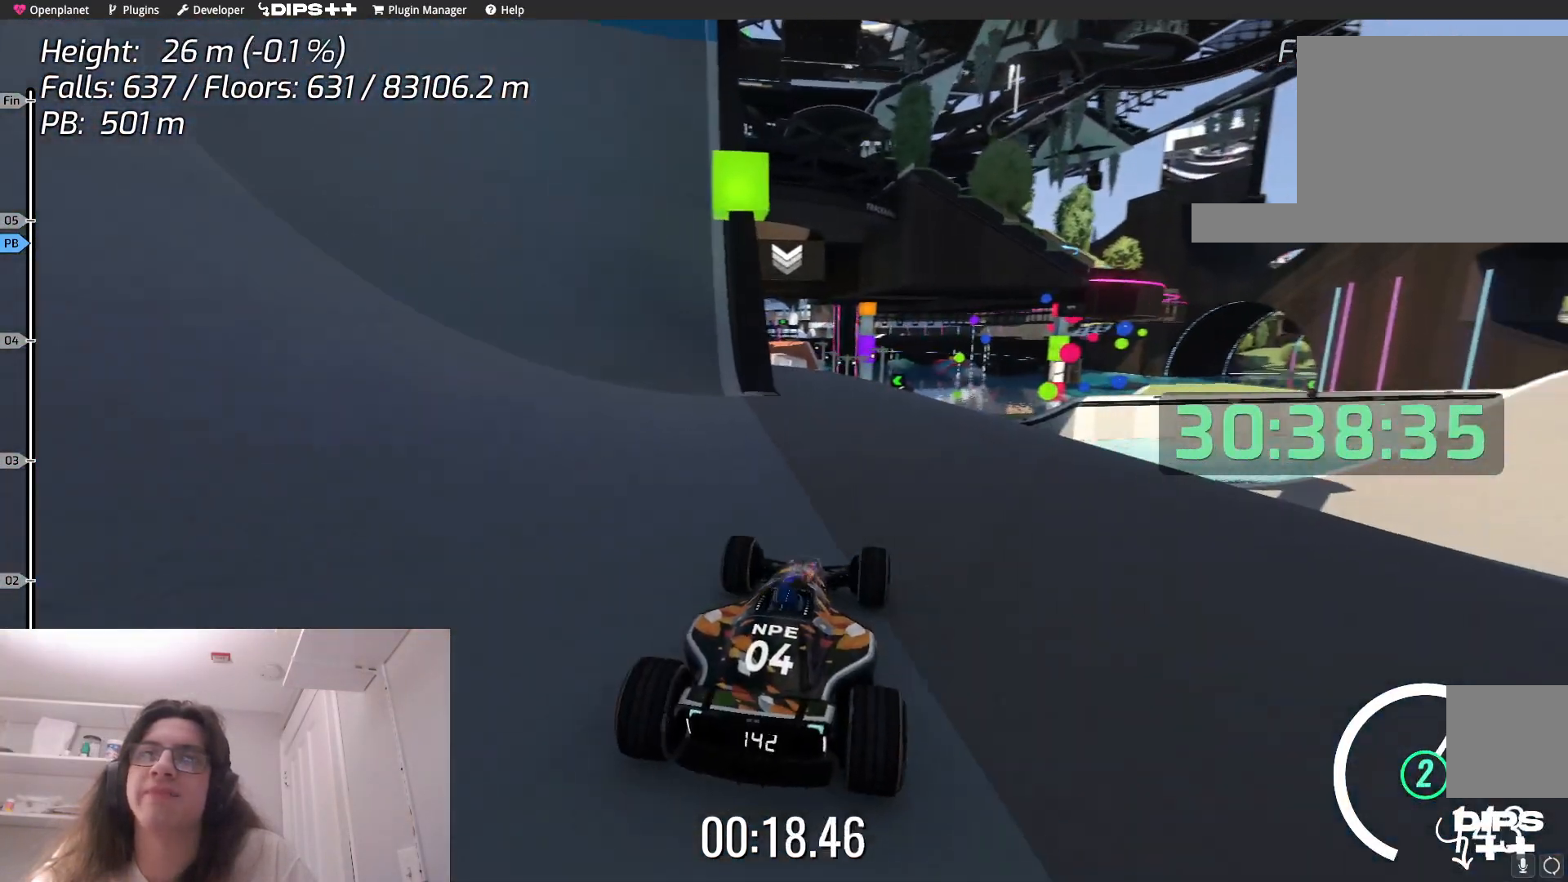
{"keys": ["up"], "events": [[100, "left", "down"], [384, "left", "up"]]}
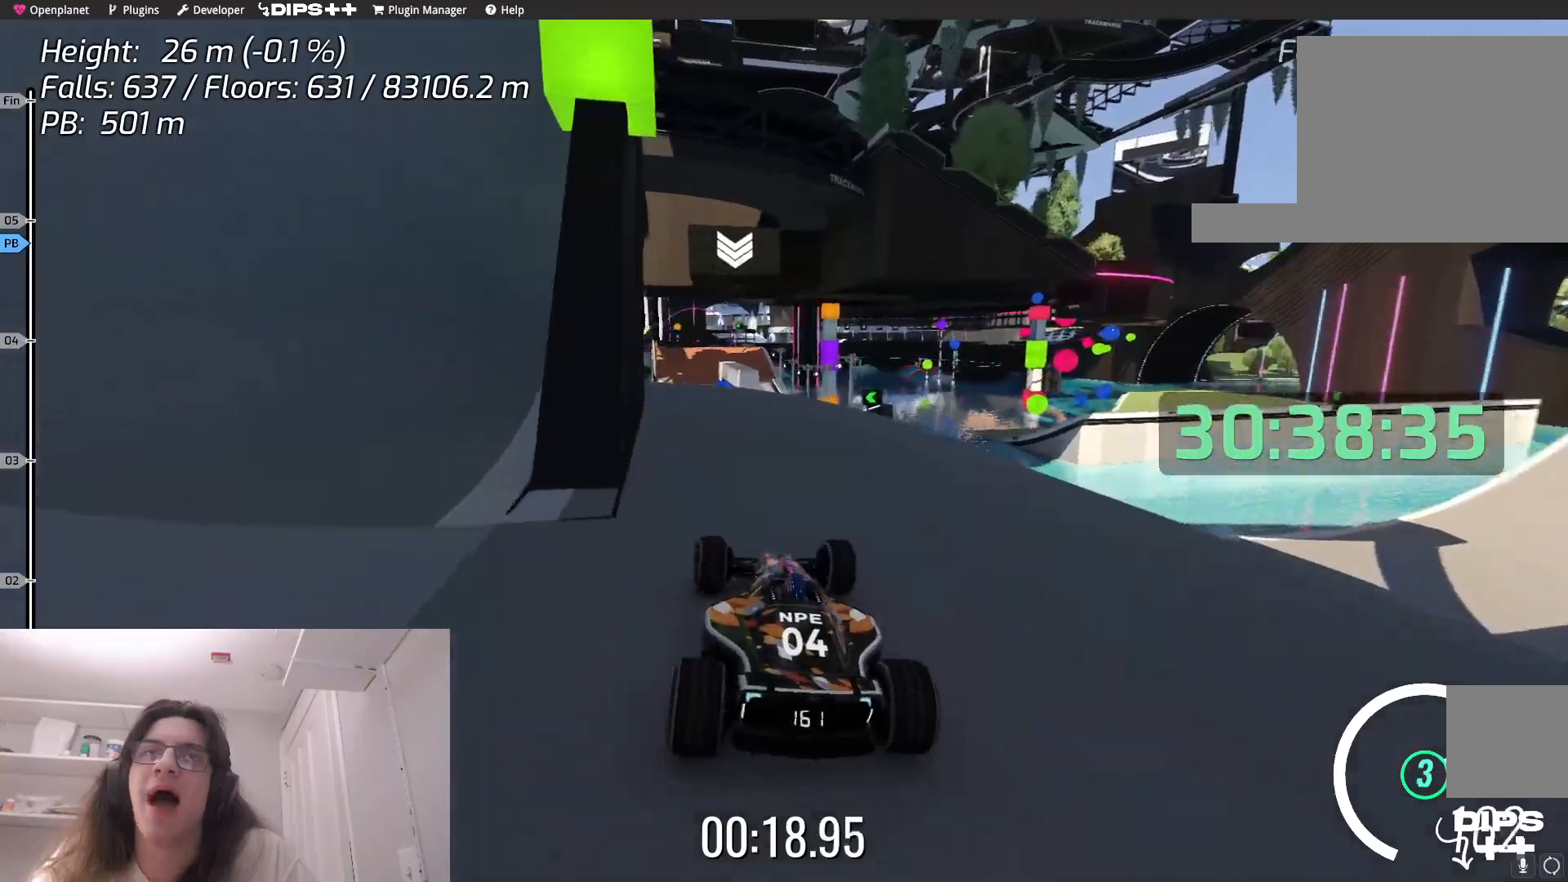
{"keys": ["up"], "events": []}
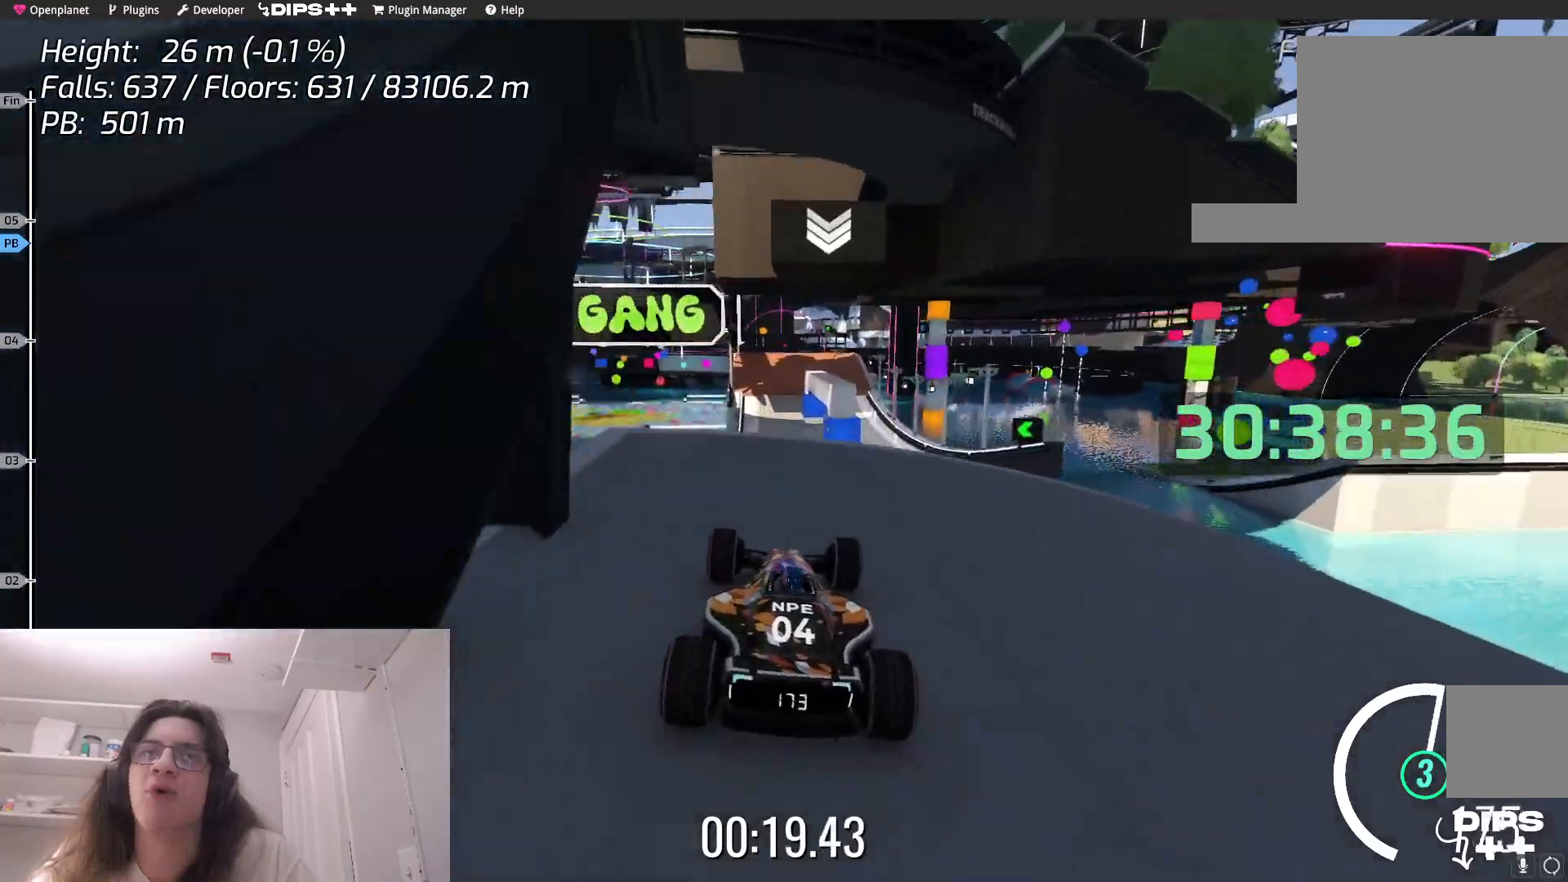
{"keys": ["up"], "events": []}
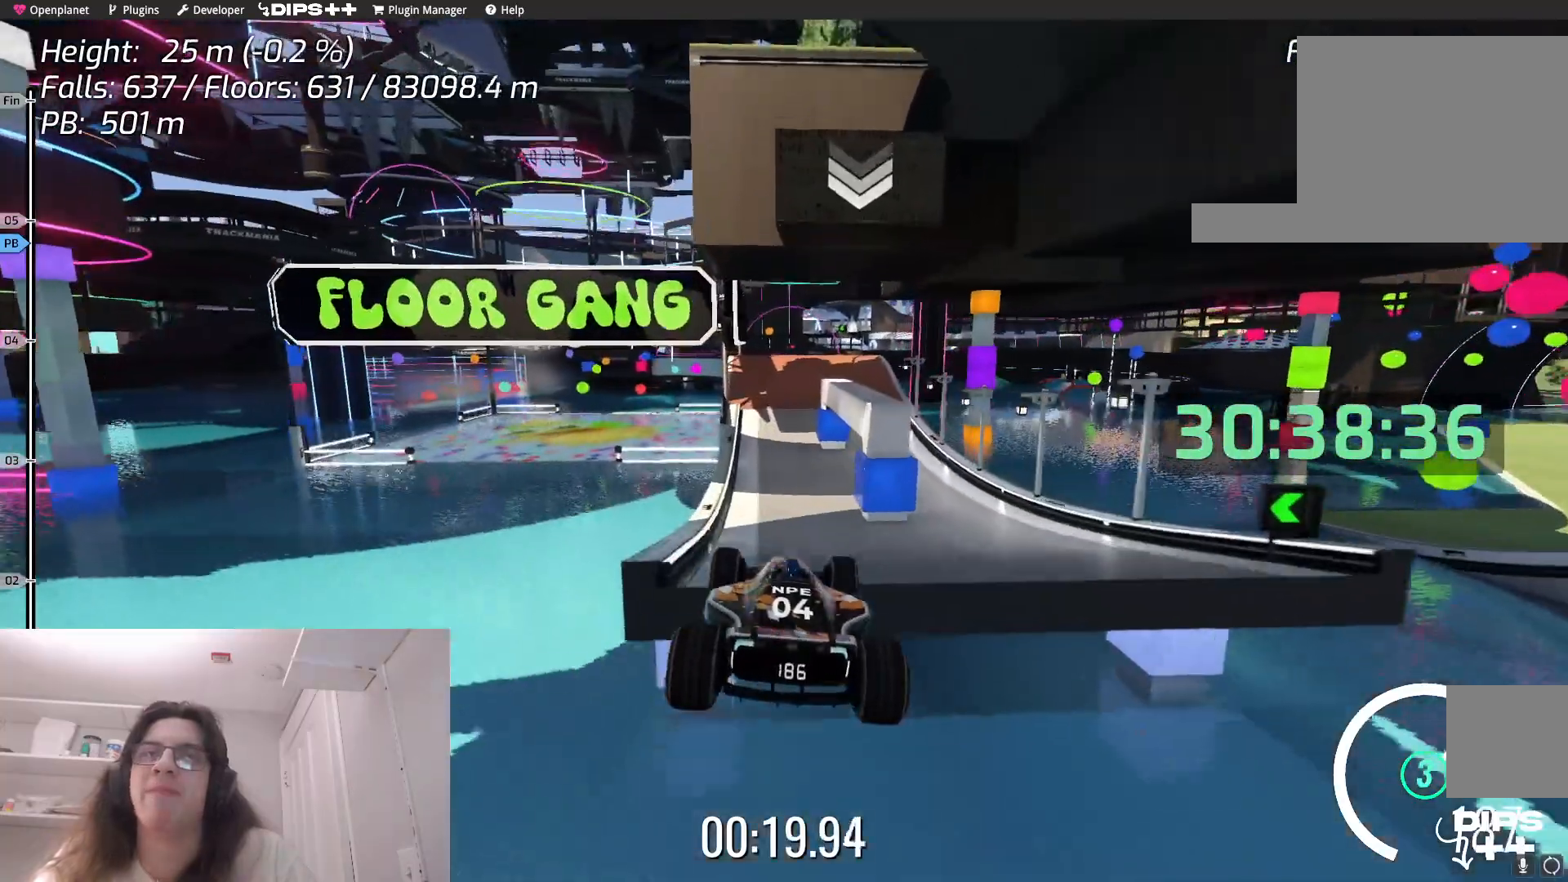
{"keys": ["up"], "events": [[50, "down", "down"], [217, "down", "up"]]}
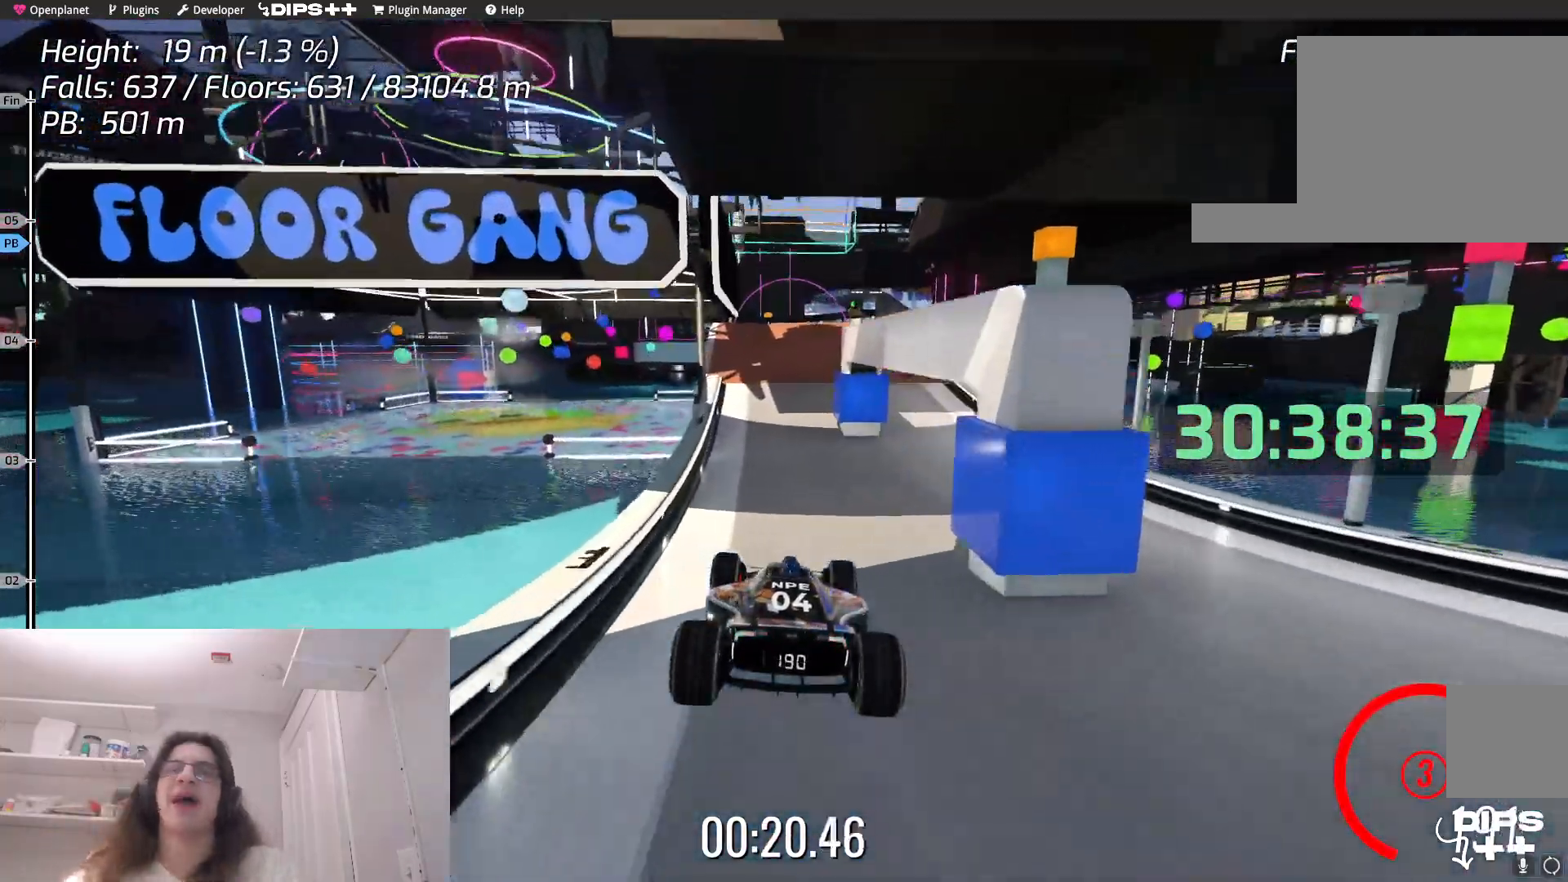
{"keys": ["up"], "events": []}
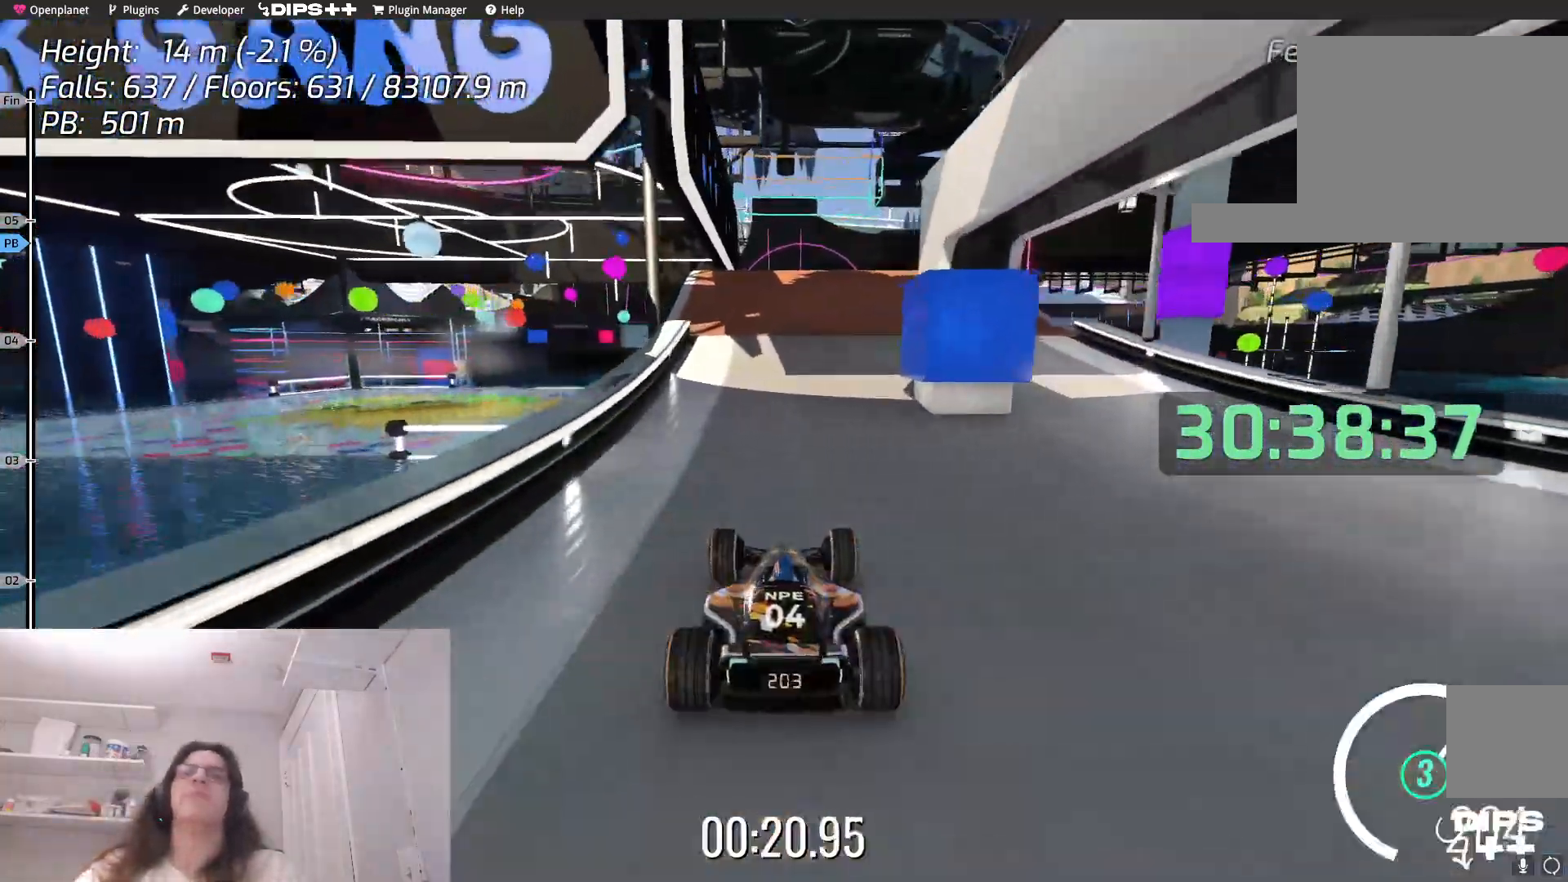
{"keys": ["up"], "events": []}
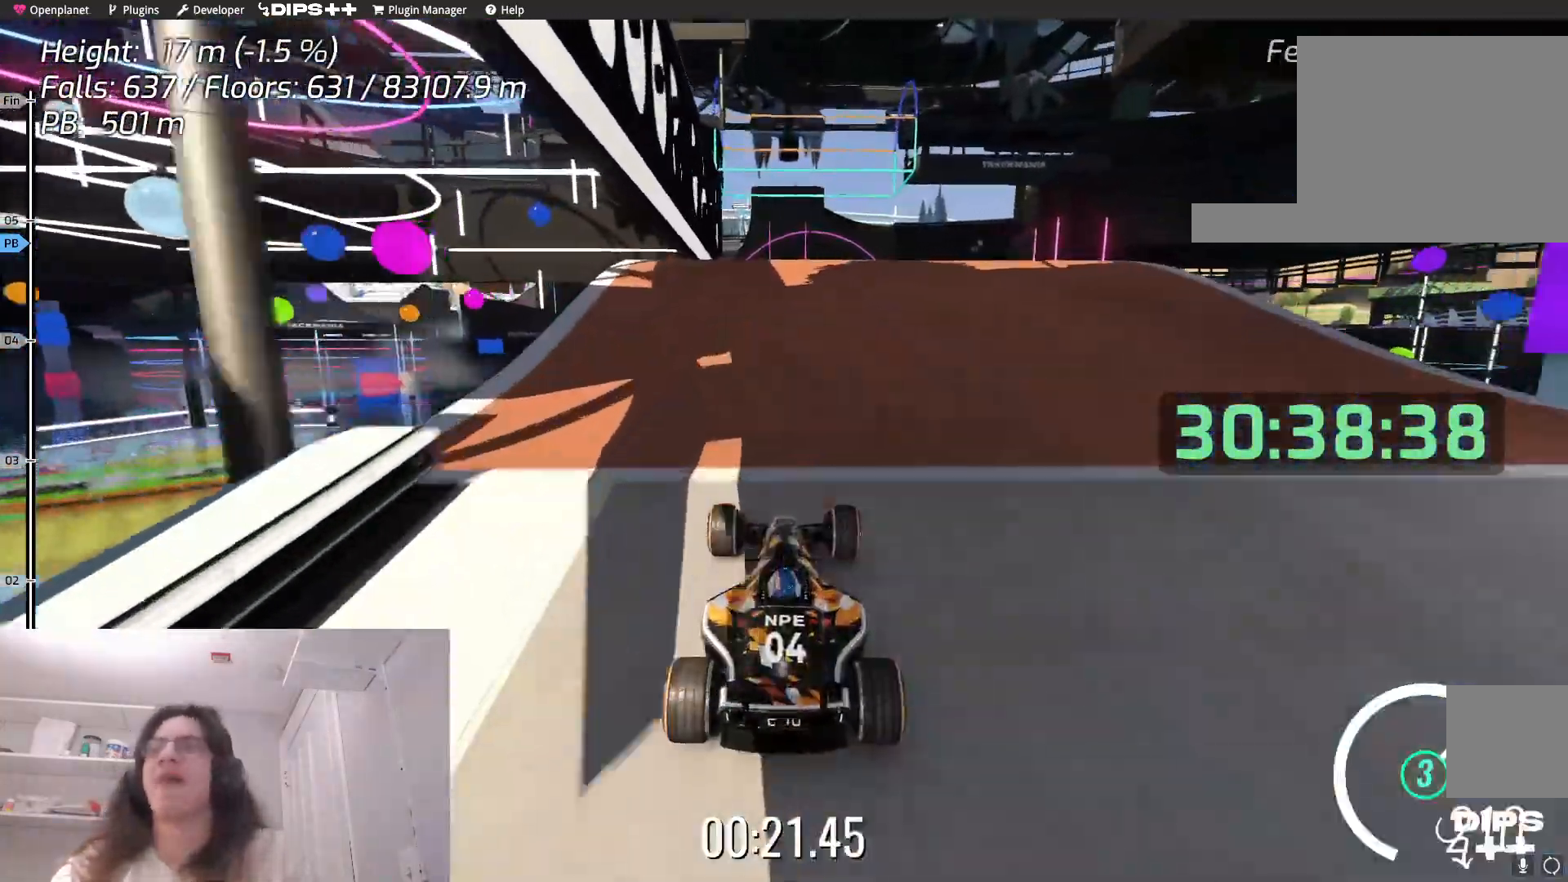
{"keys": ["up"], "events": []}
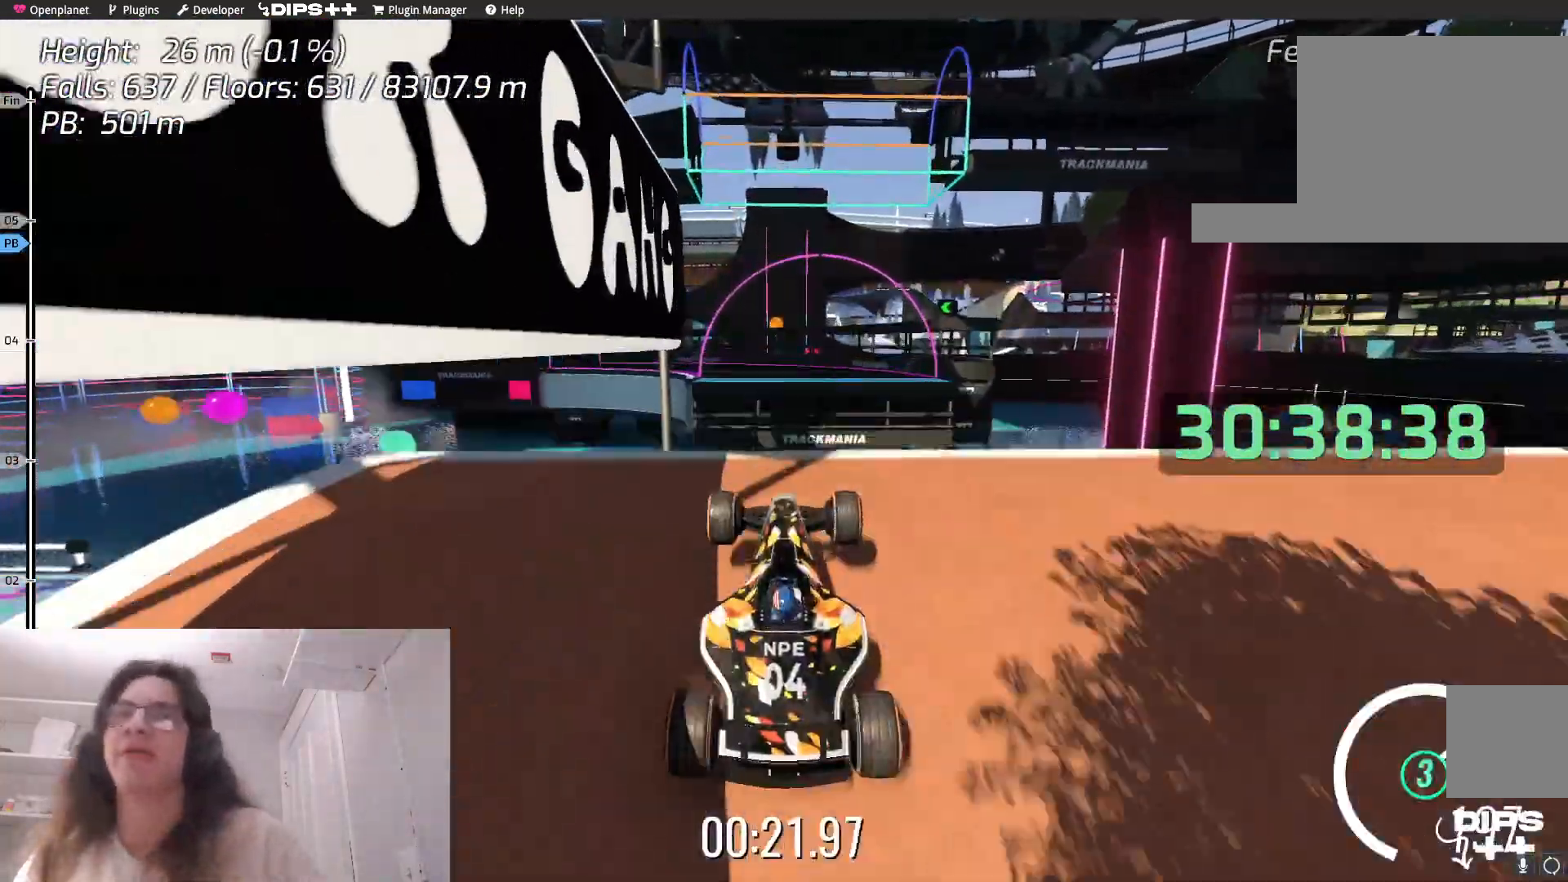
{"keys": ["up"], "events": []}
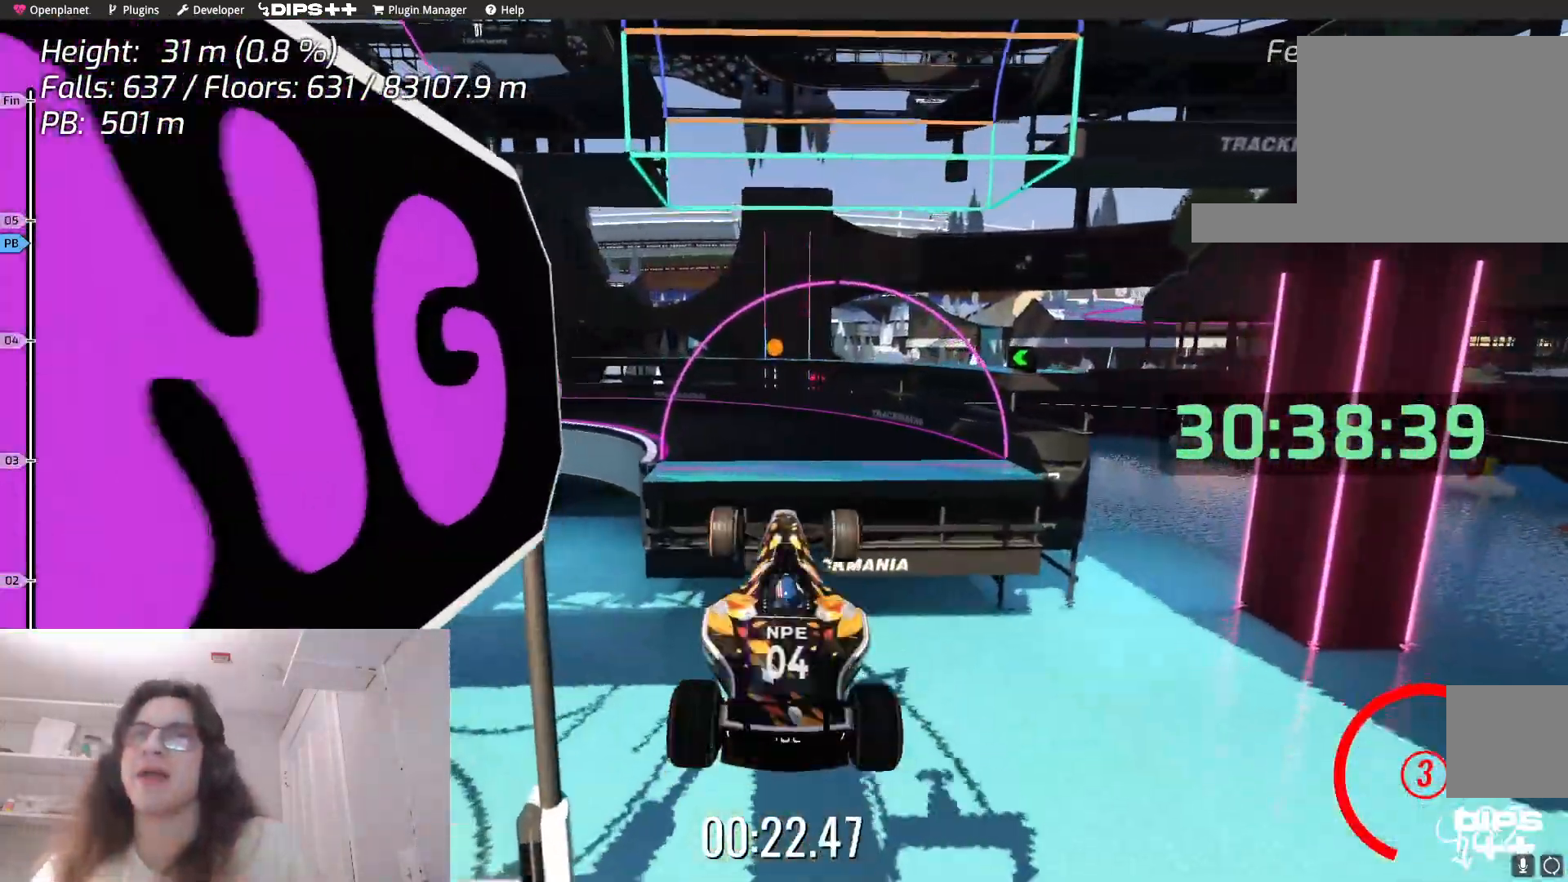
{"keys": ["left"], "events": [[234, "up", "up"], [300, "left", "down"]]}
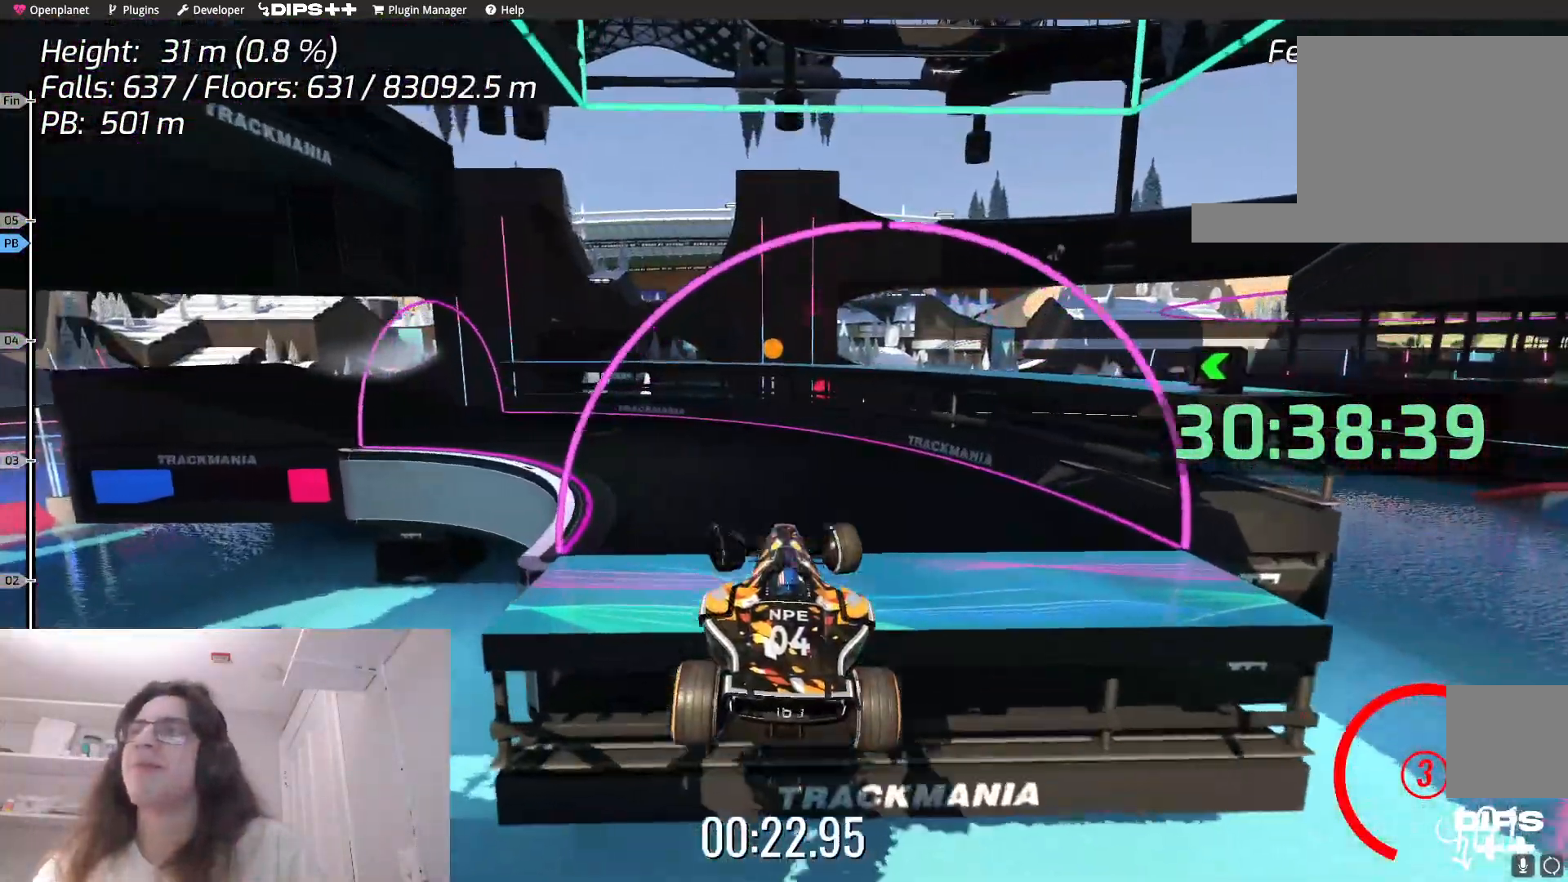
{"keys": ["left"], "events": []}
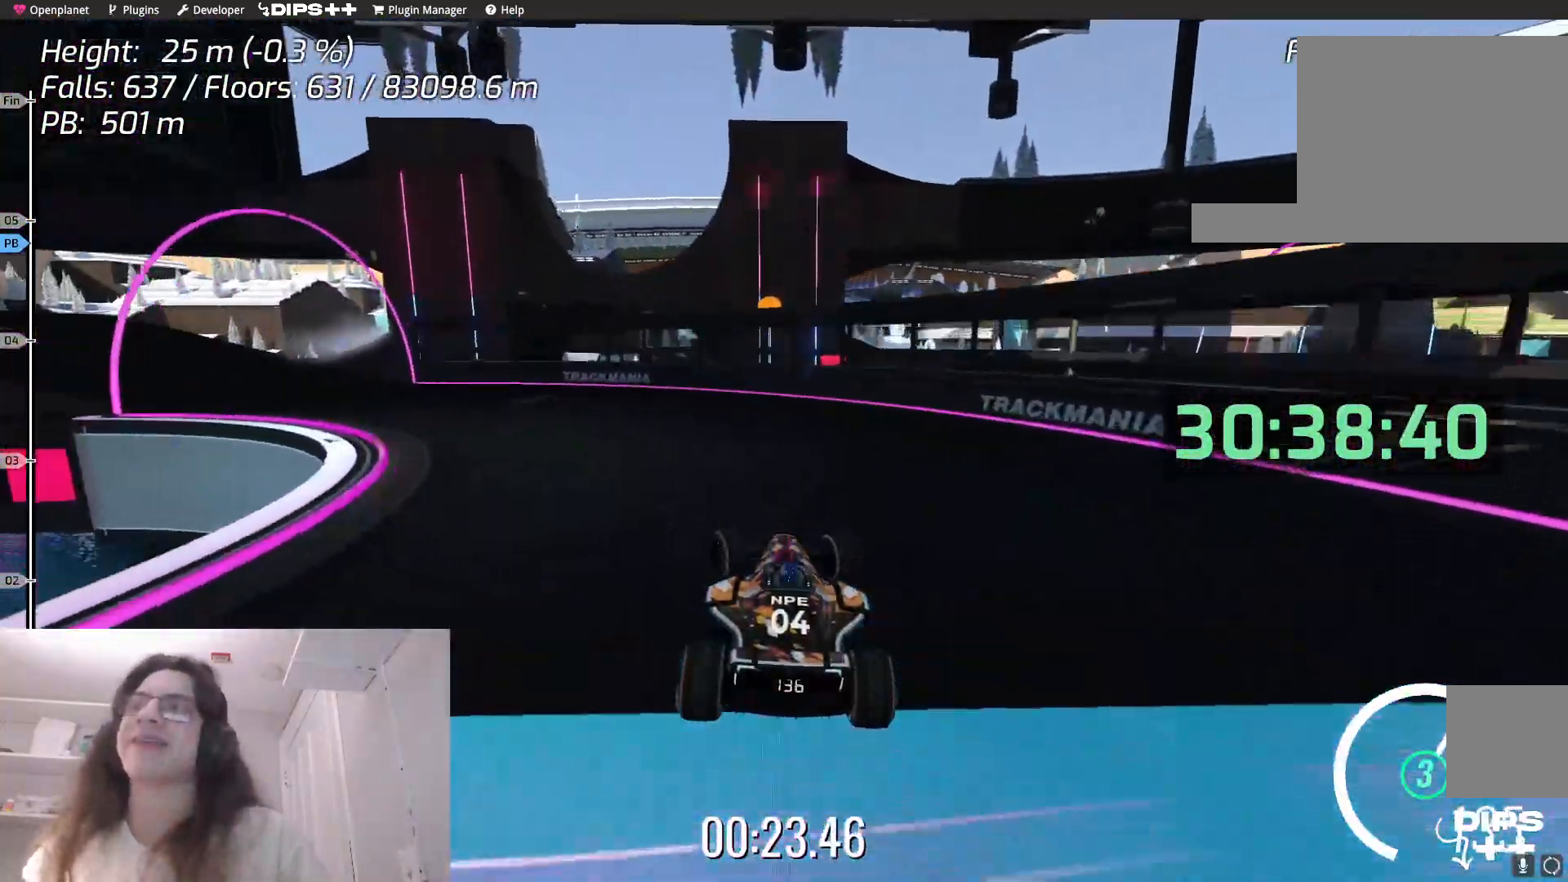
{"keys": ["left", "up"], "events": [[450, "up", "down"]]}
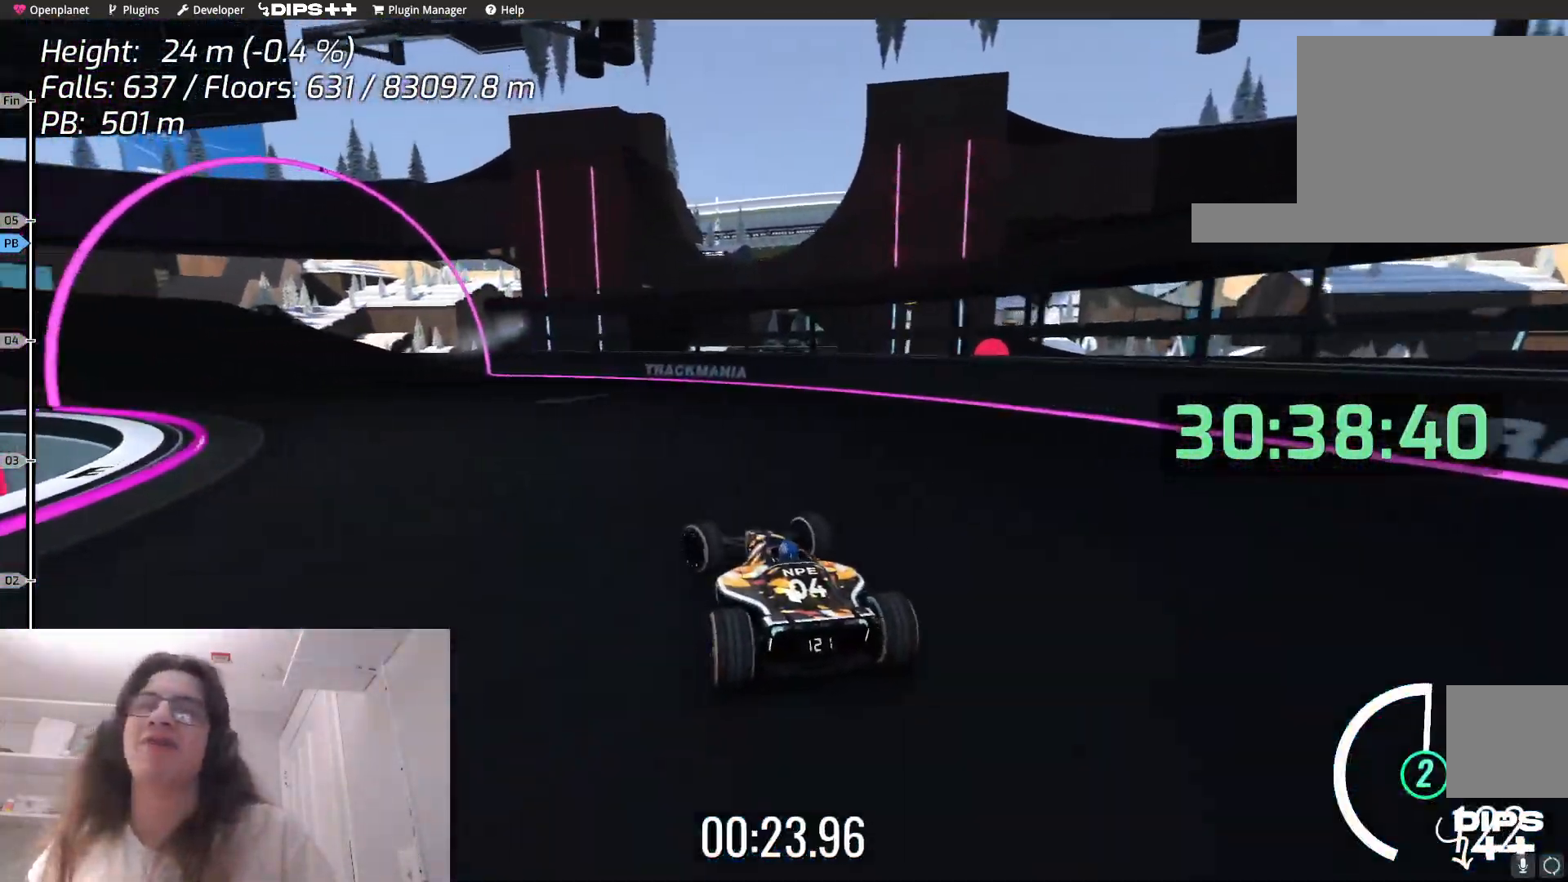
{"keys": ["up"], "events": [[350, "left", "up"]]}
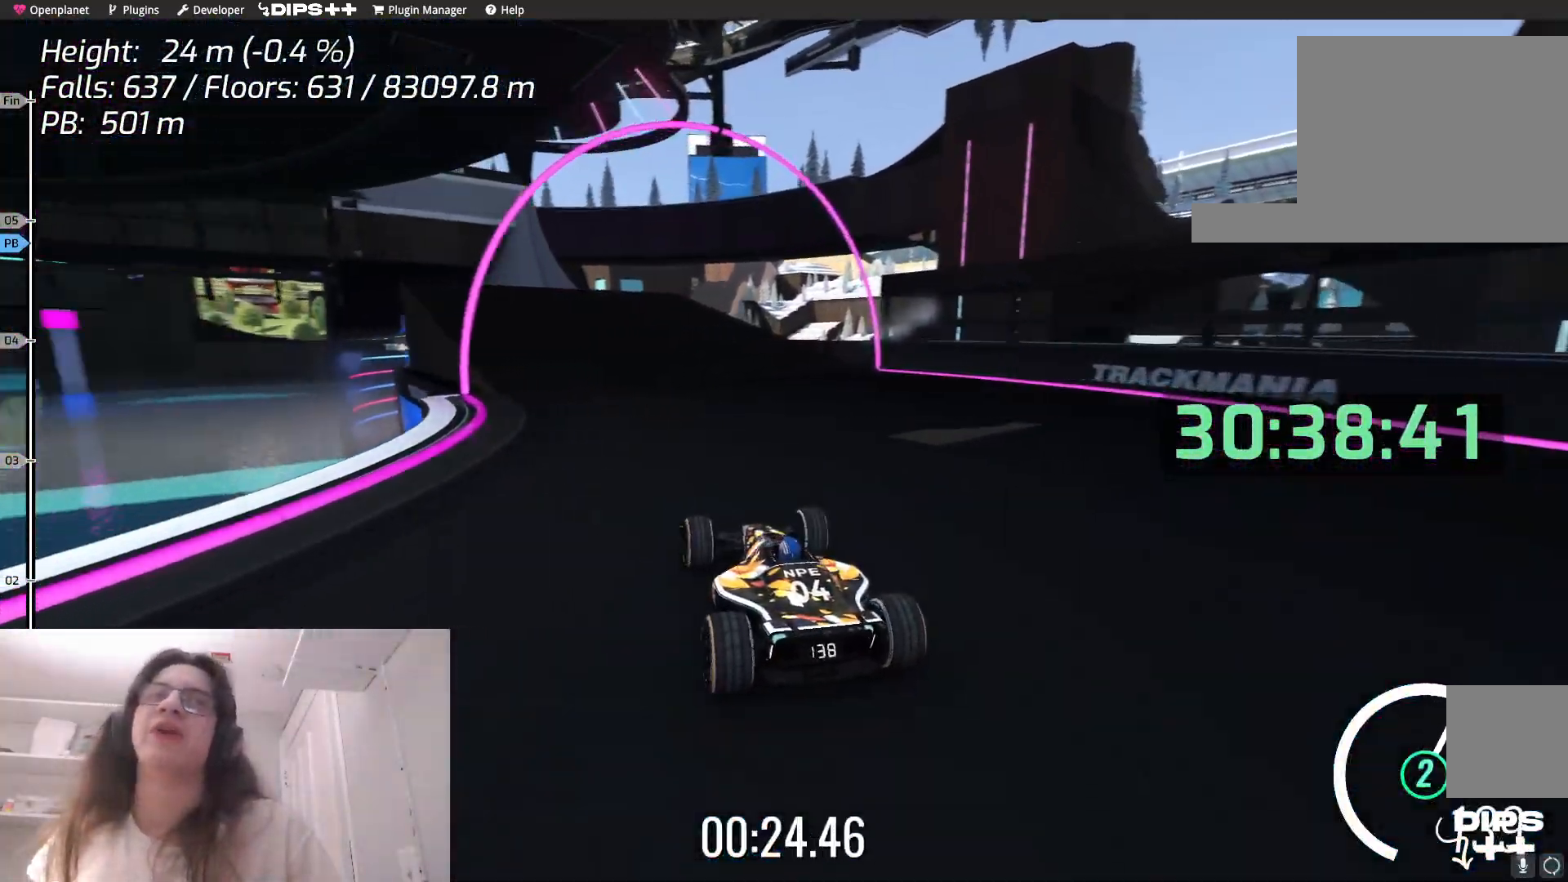
{"keys": ["right", "up"], "events": [[467, "right", "down"]]}
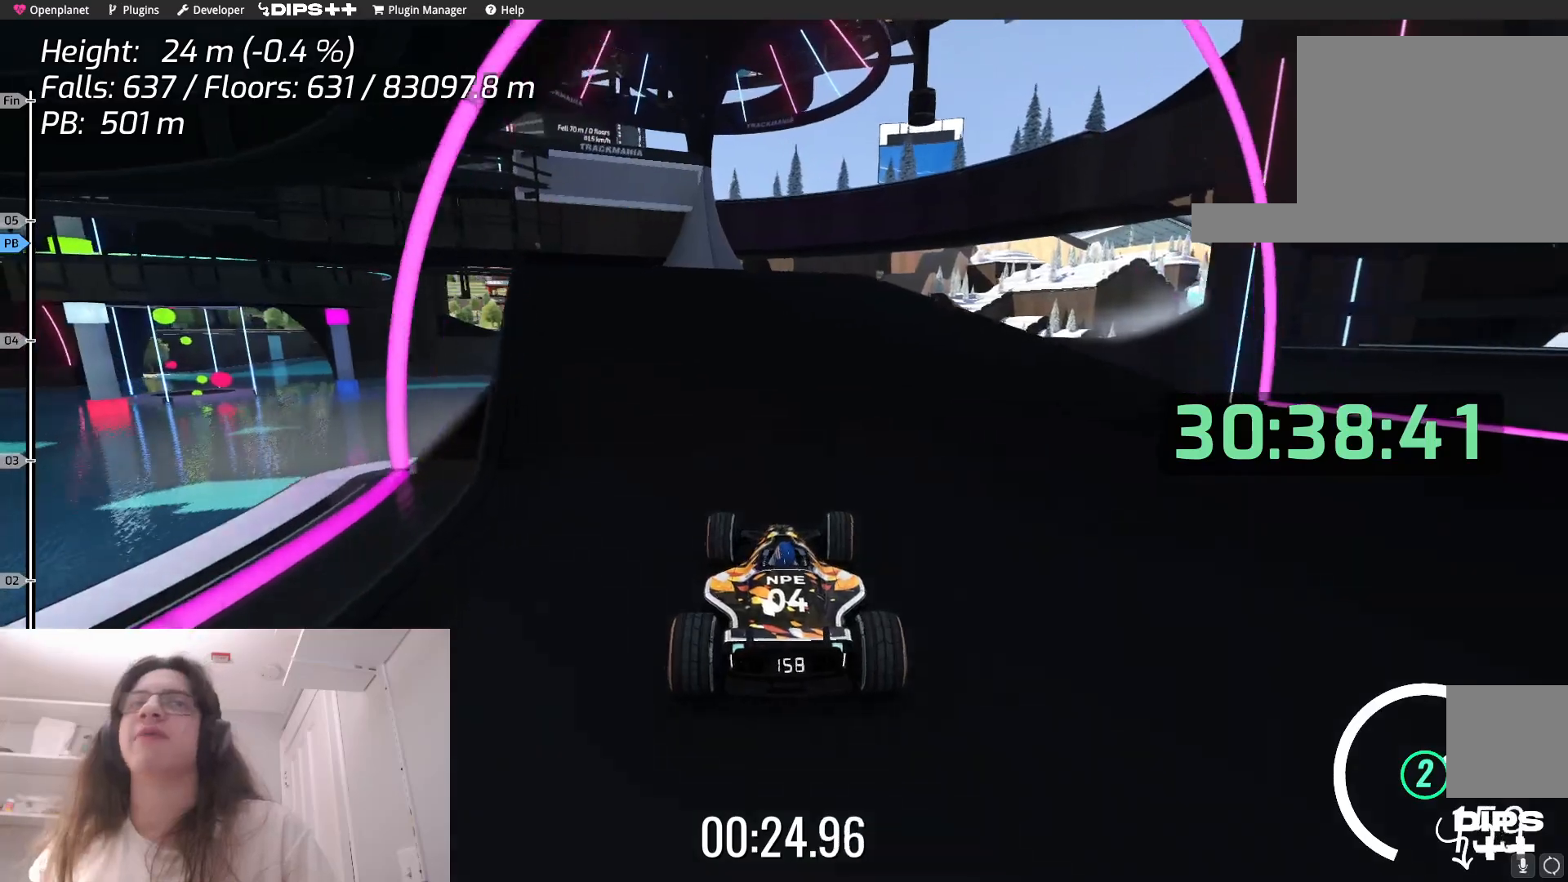
{"keys": ["up"], "events": [[84, "right", "up"], [167, "left", "down"], [317, "left", "up"]]}
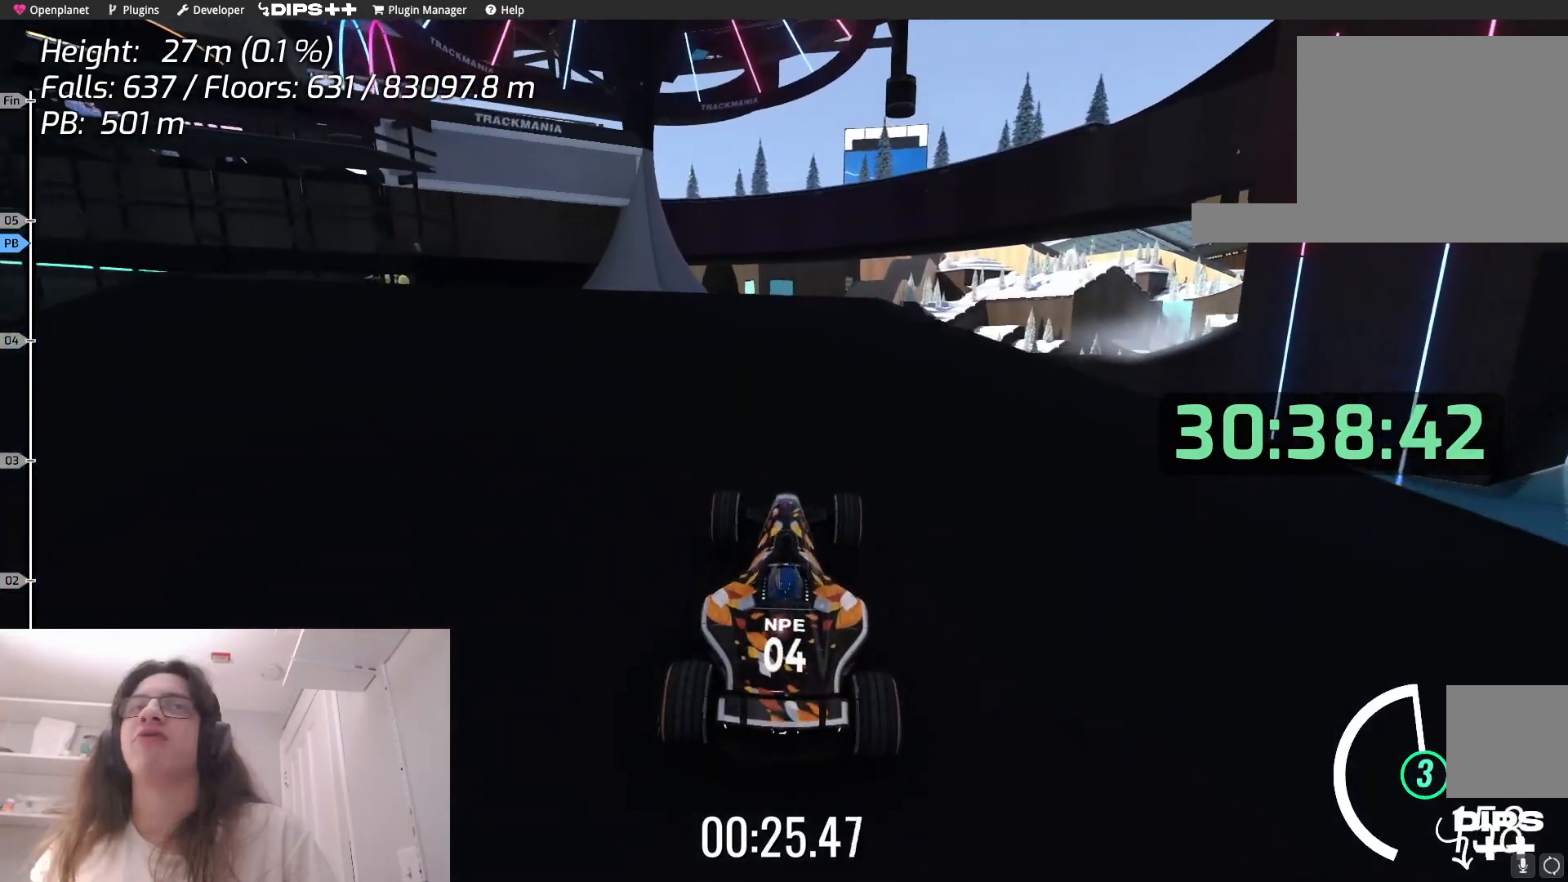
{"keys": ["up"], "events": []}
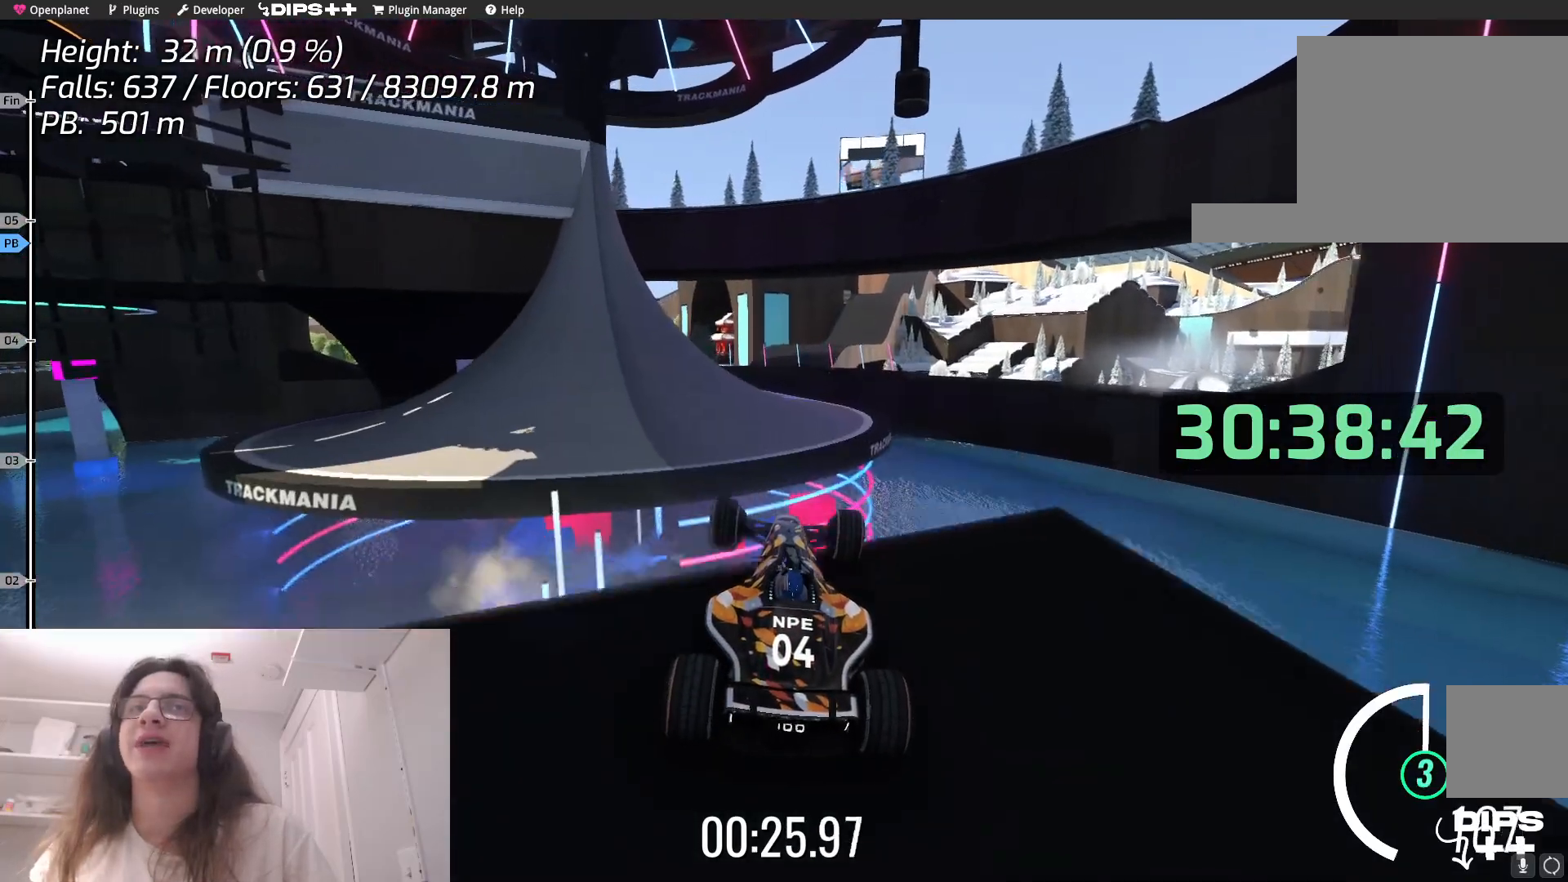
{"keys": ["down"], "events": [[34, "up", "up"], [217, "down", "down"]]}
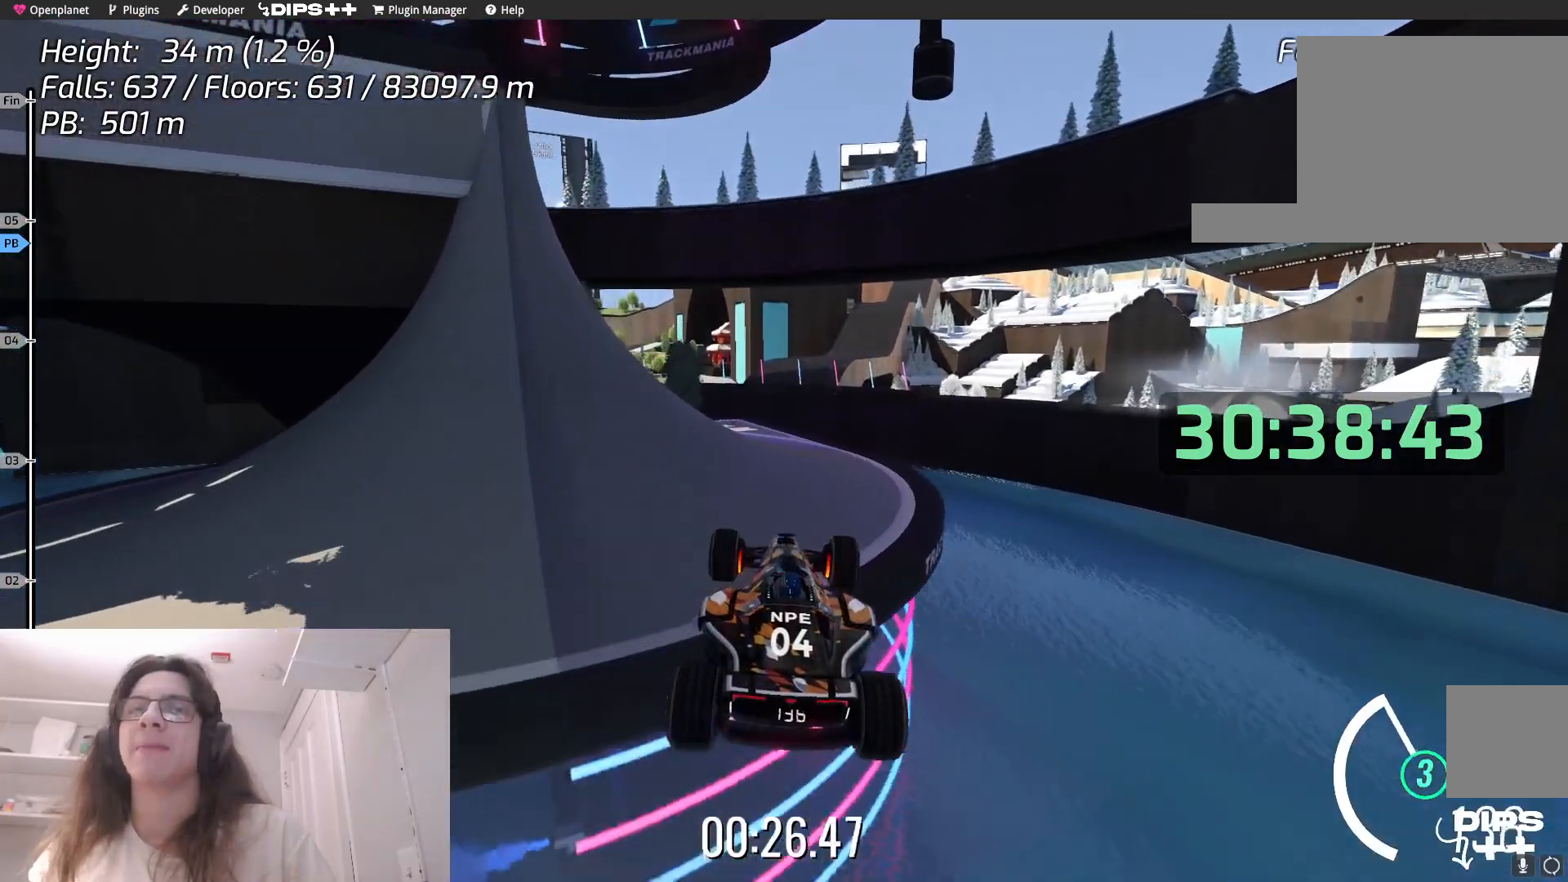
{"keys": ["down"], "events": []}
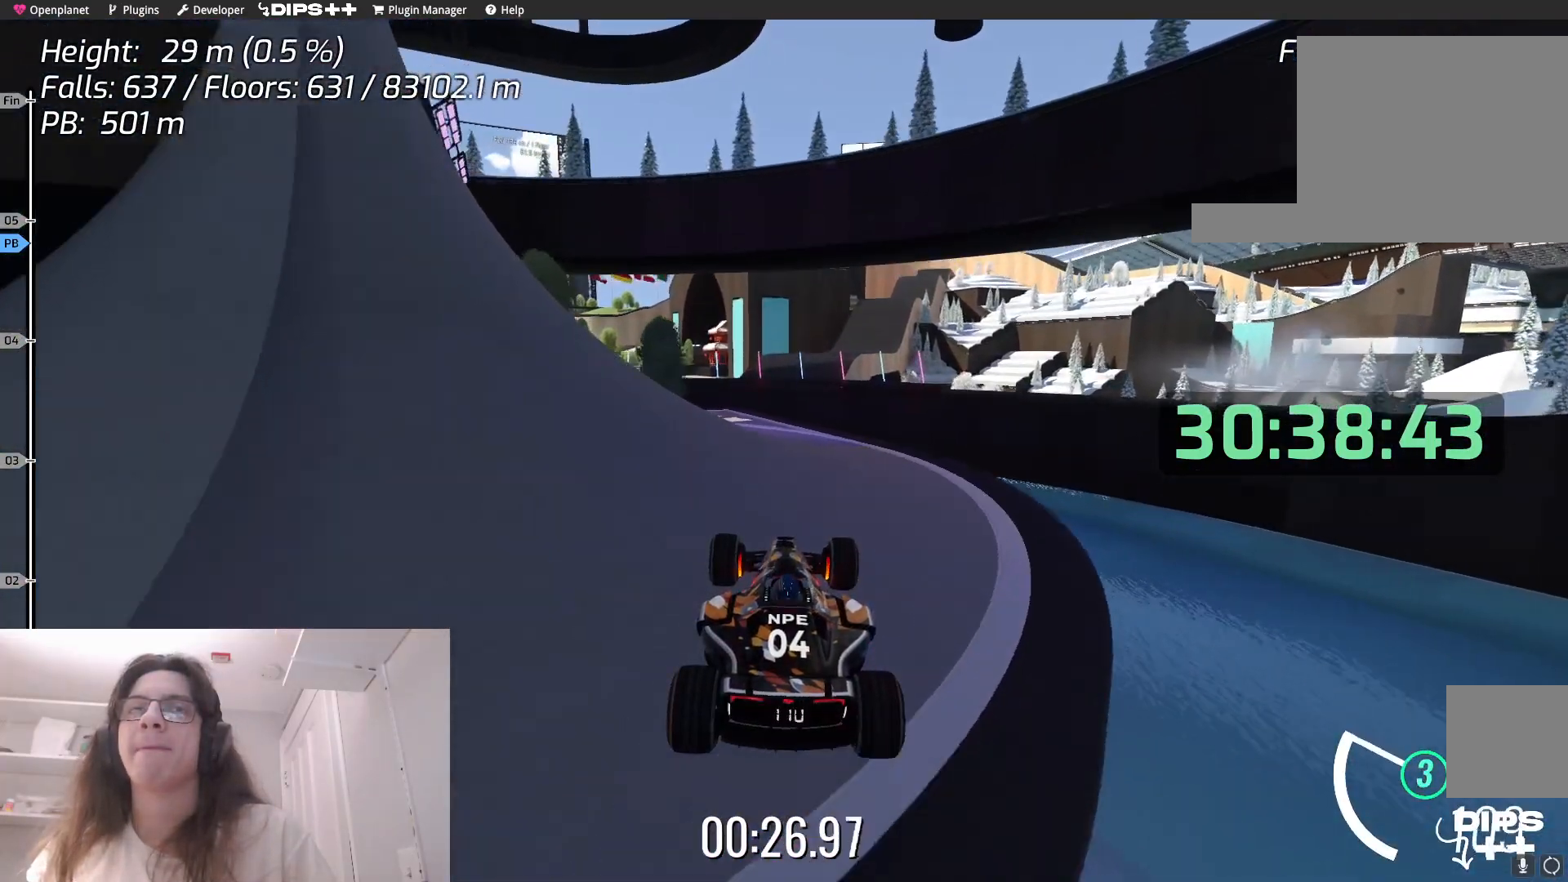
{"keys": [], "events": [[267, "down", "up"]]}